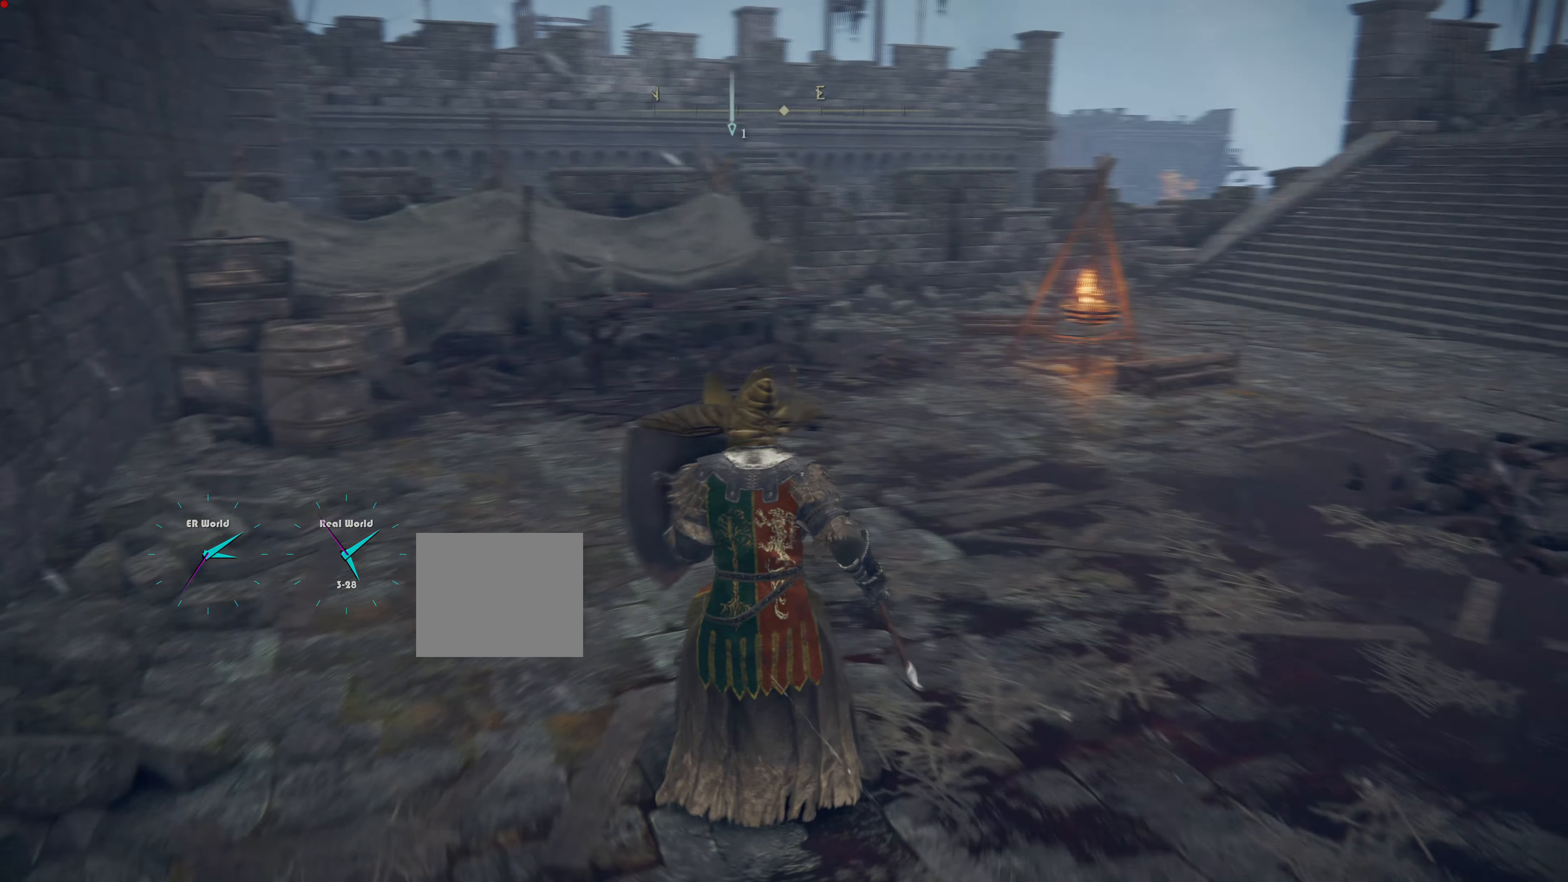
Gameplay with a controller (PlayStation layout); each line is a JSON object with the inputs held at the frame after it. "events" lists button and stick changes between this image and that frame as [ms after this image, input, new state], when the widget could be followed in between.
{"buttons": ["L1"], "left_stick": "center", "right_stick": "right", "events": [[67, "R3", "up"], [467, "right_stick", "right"]]}
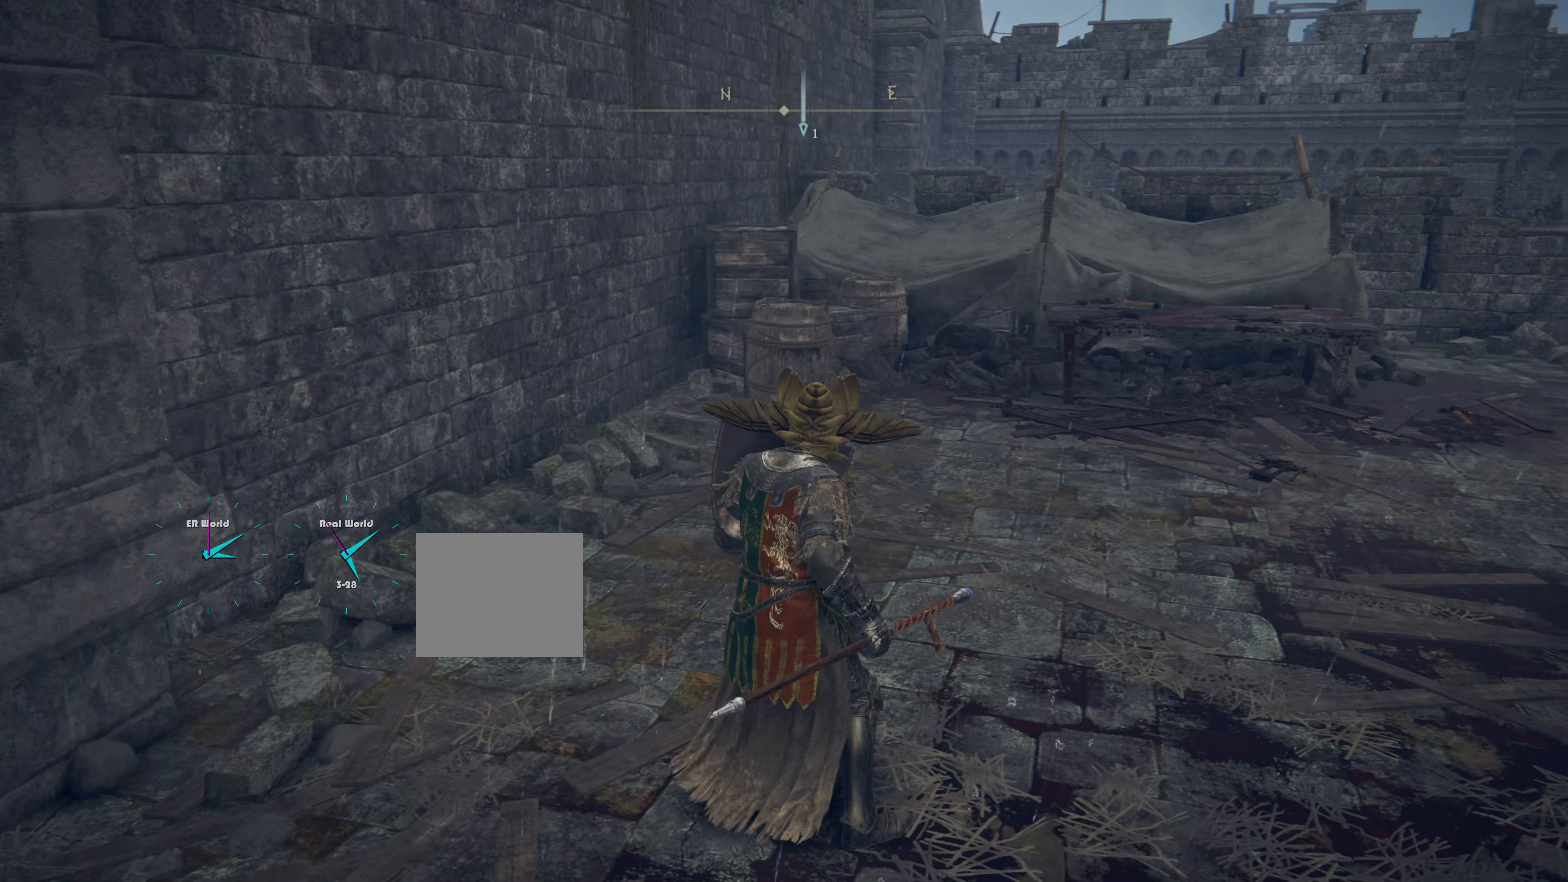
{"buttons": ["L1"], "left_stick": "up", "right_stick": "center", "events": [[217, "left_stick", "up"], [417, "right_stick", "center"]]}
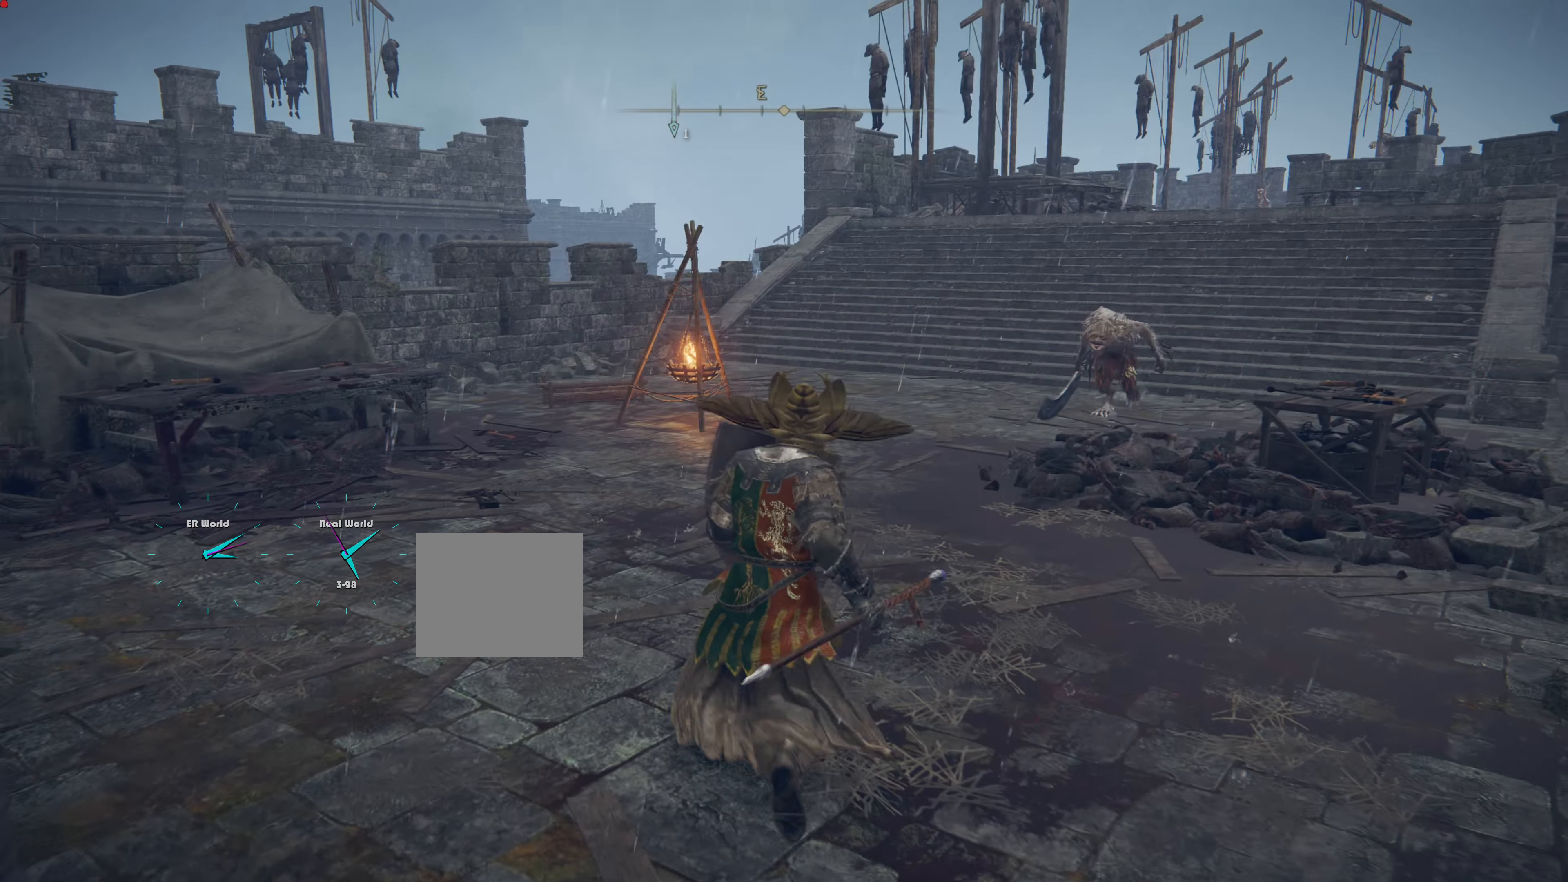
{"buttons": ["L1"], "left_stick": "center", "right_stick": "center", "events": [[17, "R3", "down"], [184, "R3", "up"], [334, "left_stick", "center"]]}
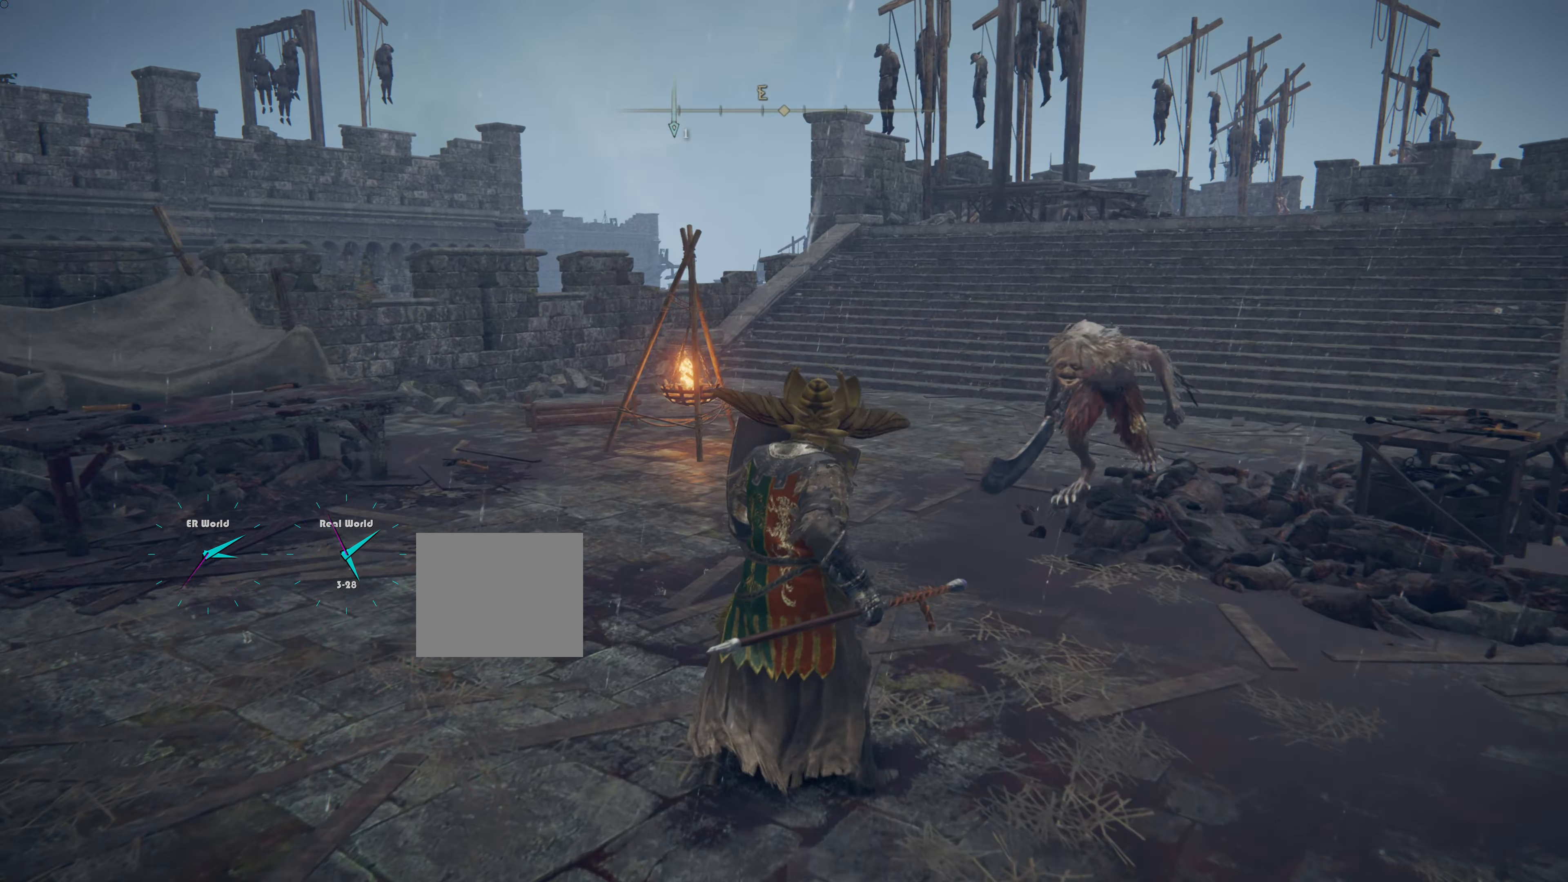
{"buttons": ["L1", "R3"], "left_stick": "center", "right_stick": "center", "events": [[267, "left_stick", "down-left"], [350, "left_stick", "left"], [451, "R3", "down"], [484, "left_stick", "center"]]}
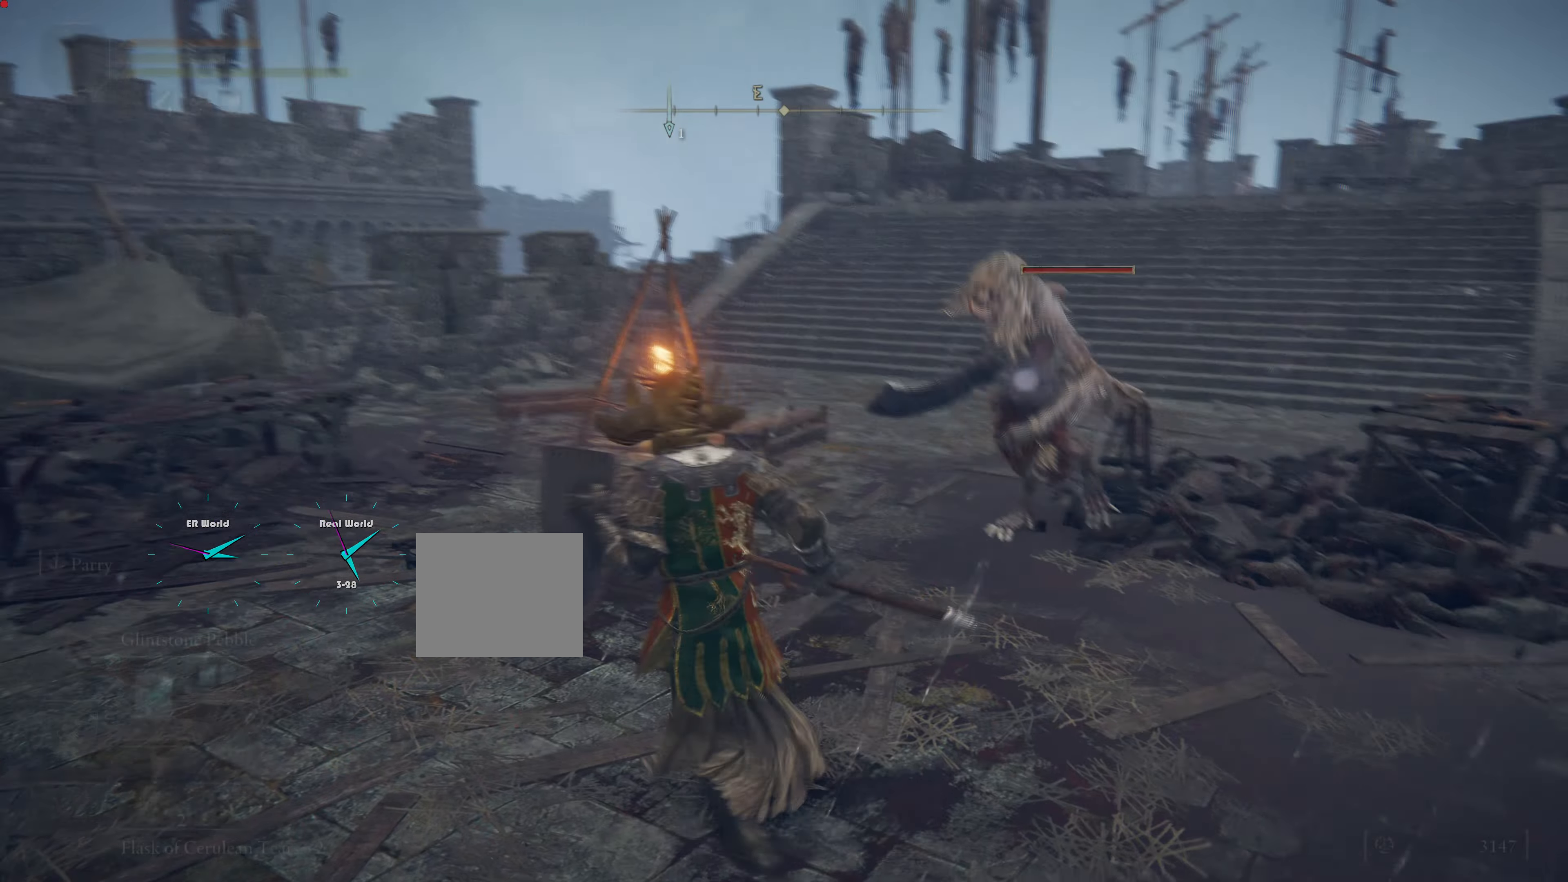
{"buttons": ["L1"], "left_stick": "down-left", "right_stick": "center", "events": [[16, "left_stick", "up"], [83, "R3", "up"], [150, "left_stick", "up-left"], [333, "left_stick", "left"], [500, "left_stick", "down-left"]]}
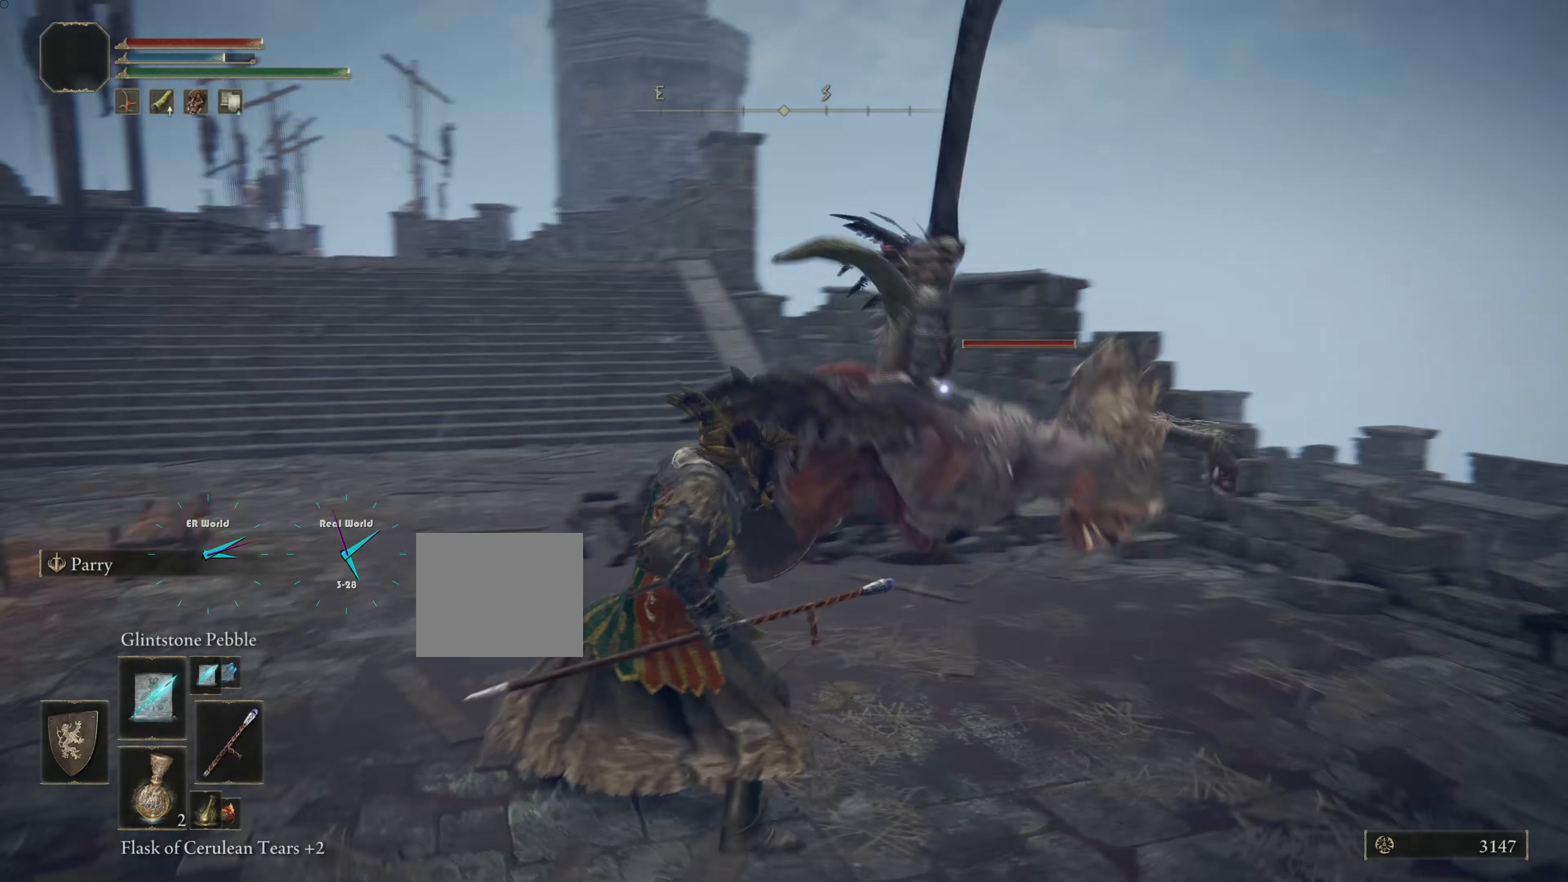
{"buttons": ["L1"], "left_stick": "down-left", "right_stick": "center", "events": []}
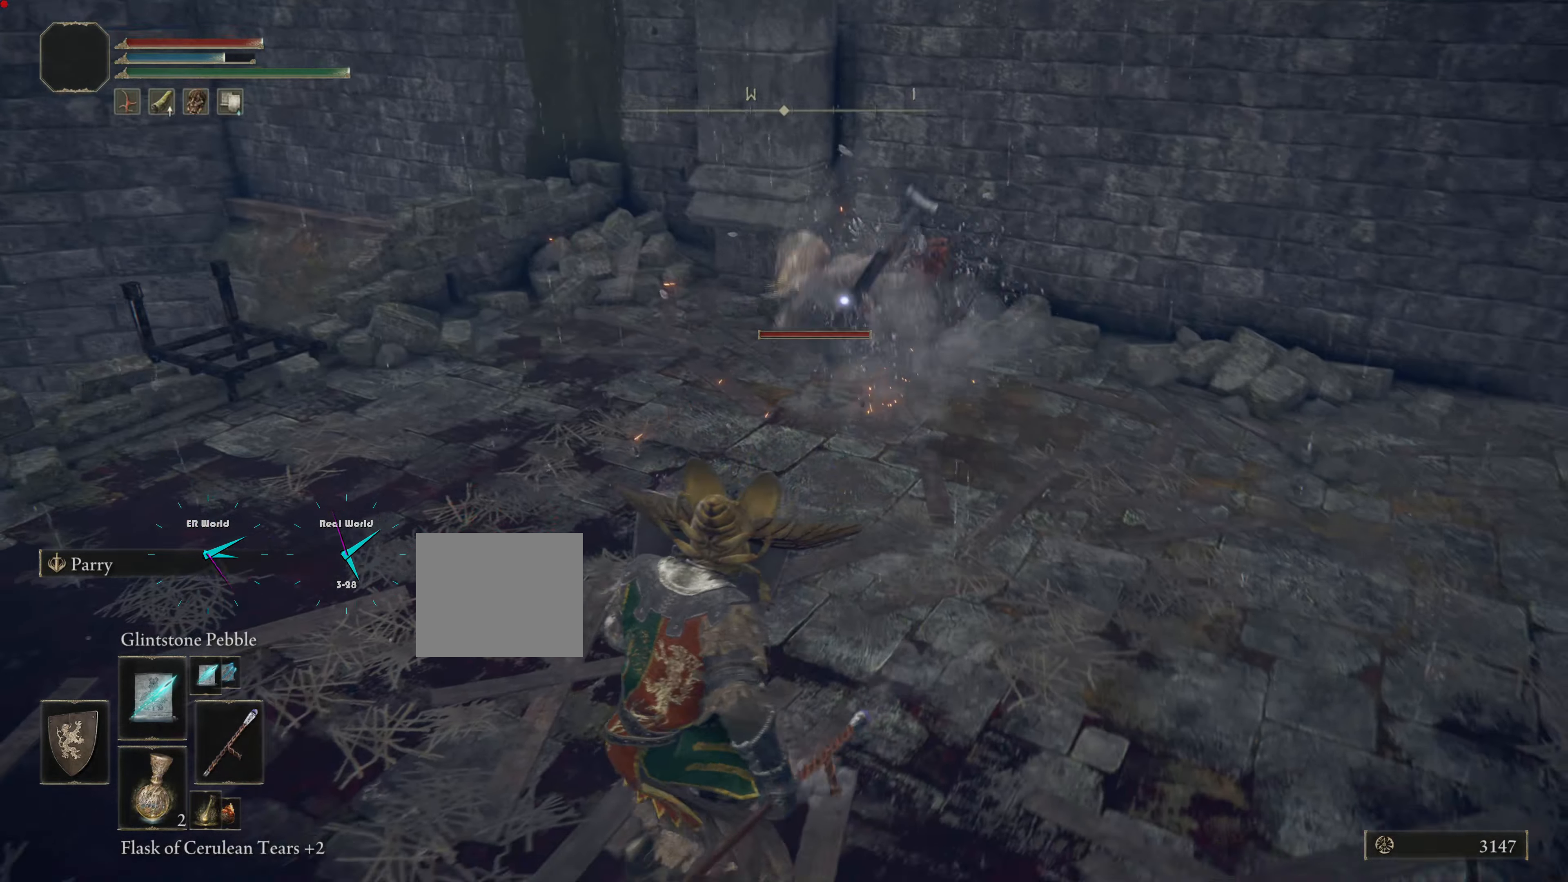
{"buttons": ["L1"], "left_stick": "down-right", "right_stick": "center", "events": [[200, "left_stick", "down"], [233, "R1", "down"], [350, "R1", "up"], [433, "left_stick", "down-right"]]}
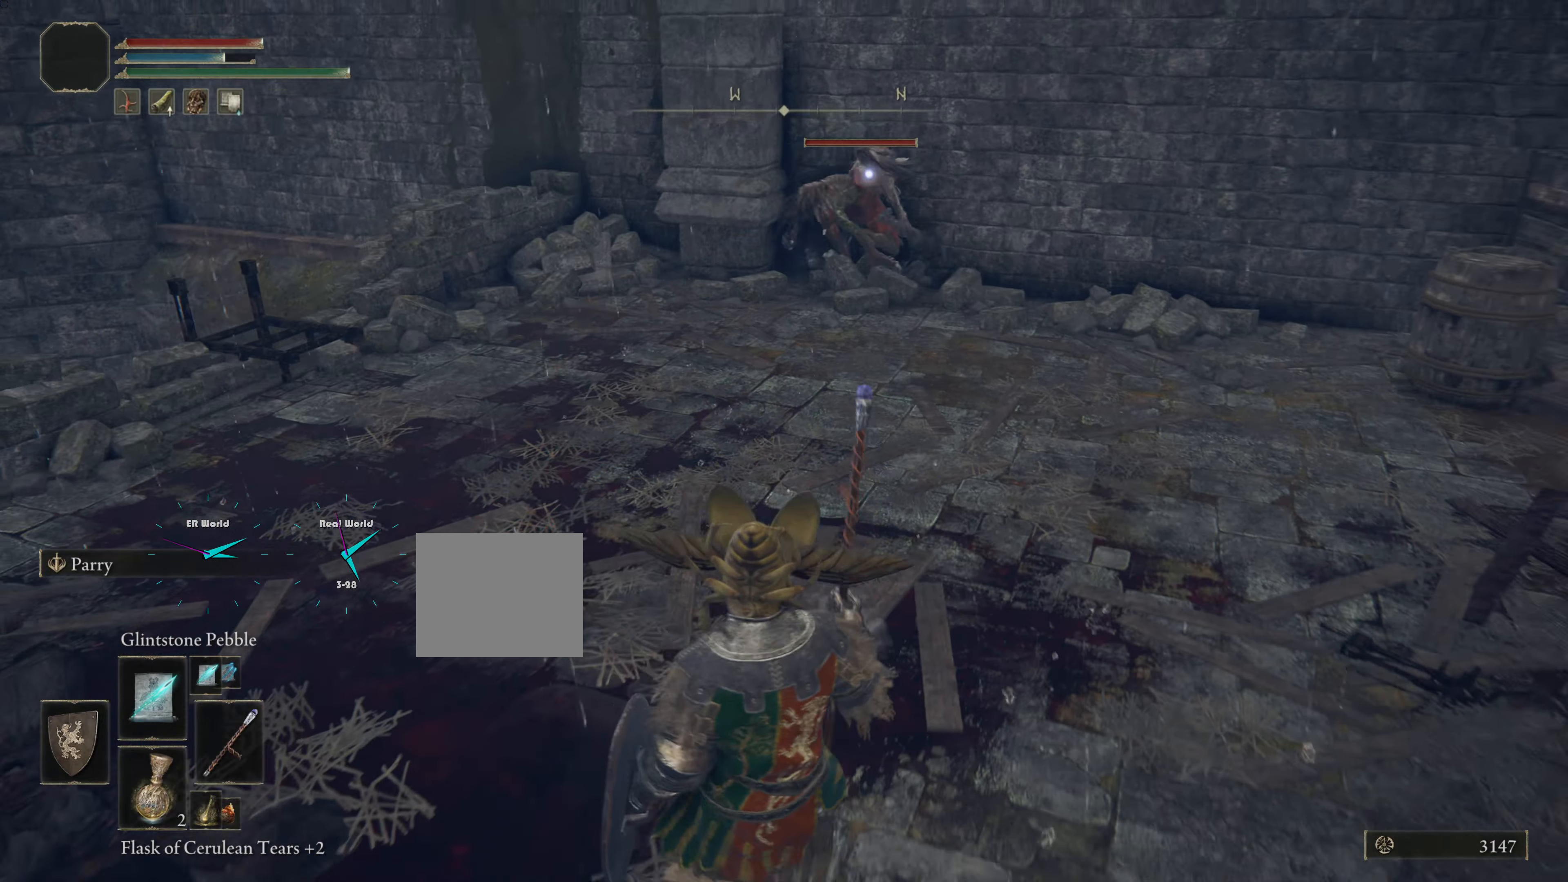
{"buttons": ["L1"], "left_stick": "right", "right_stick": "center", "events": [[350, "R1", "down"], [350, "left_stick", "right"], [451, "R1", "up"]]}
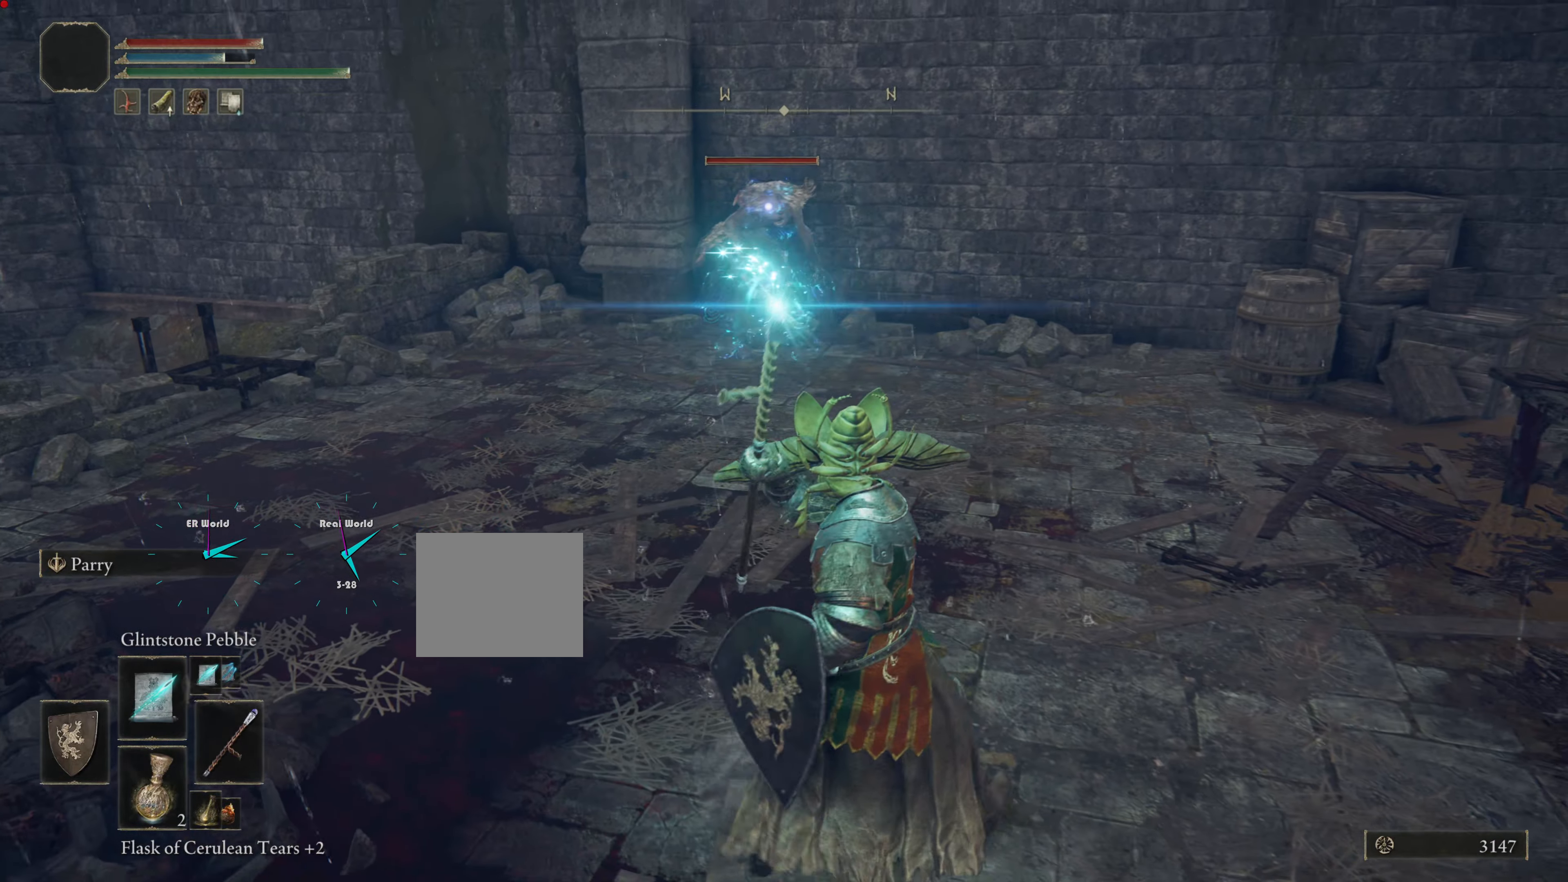
{"buttons": ["L1", "R1"], "left_stick": "down-right", "right_stick": "center", "events": [[33, "R1", "down"], [133, "R1", "up"], [183, "R1", "down"], [183, "left_stick", "down-right"], [267, "R1", "up"], [350, "R1", "down"], [433, "R1", "up"], [483, "R1", "down"]]}
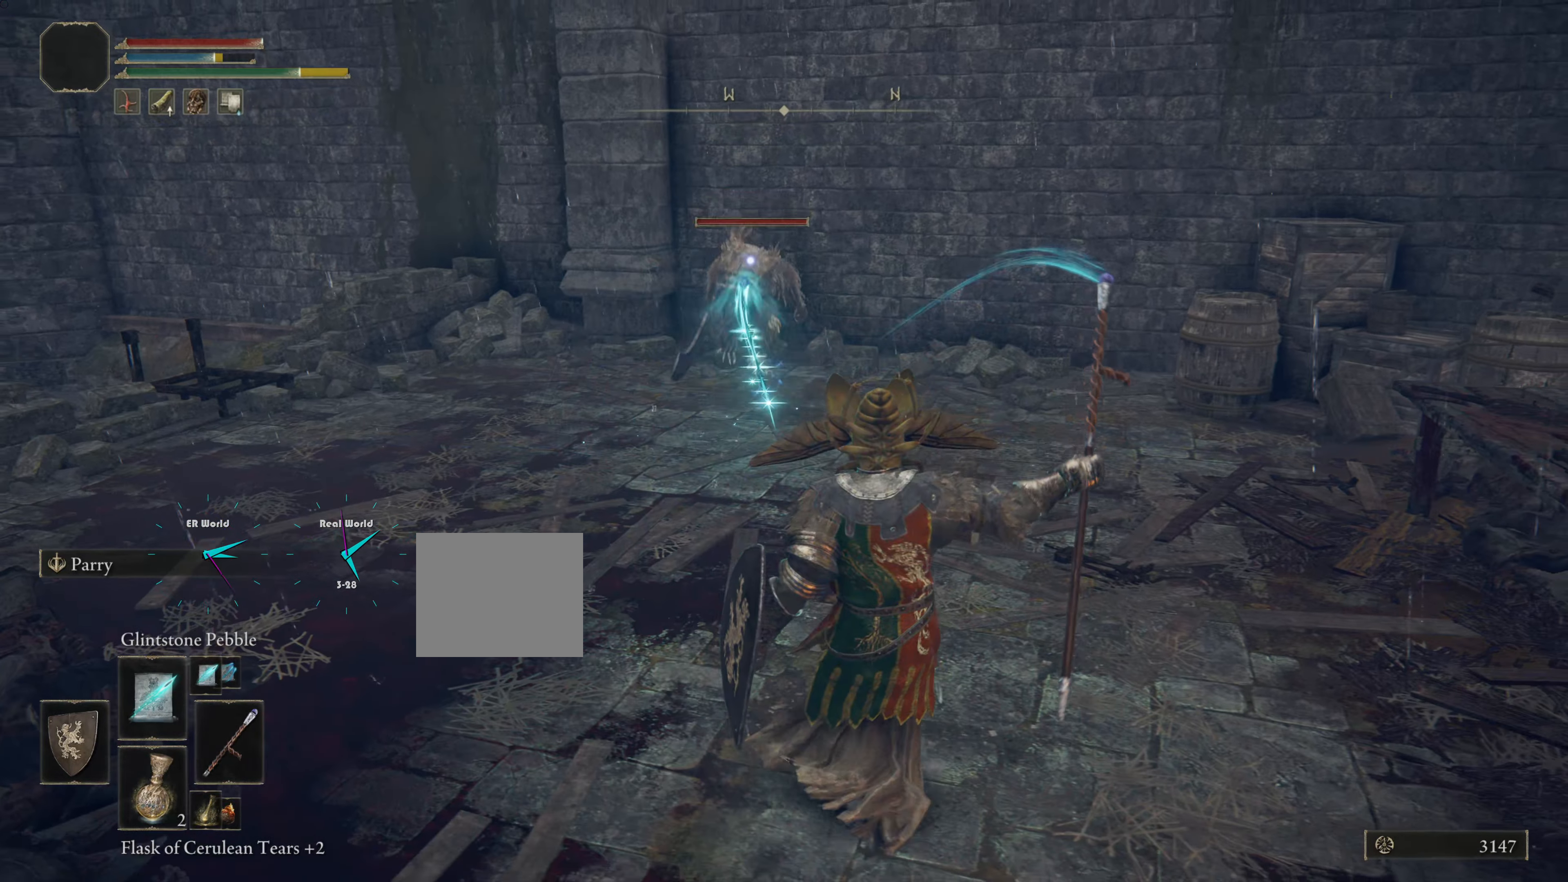
{"buttons": ["L1"], "left_stick": "down-right", "right_stick": "center", "events": [[83, "R1", "up"]]}
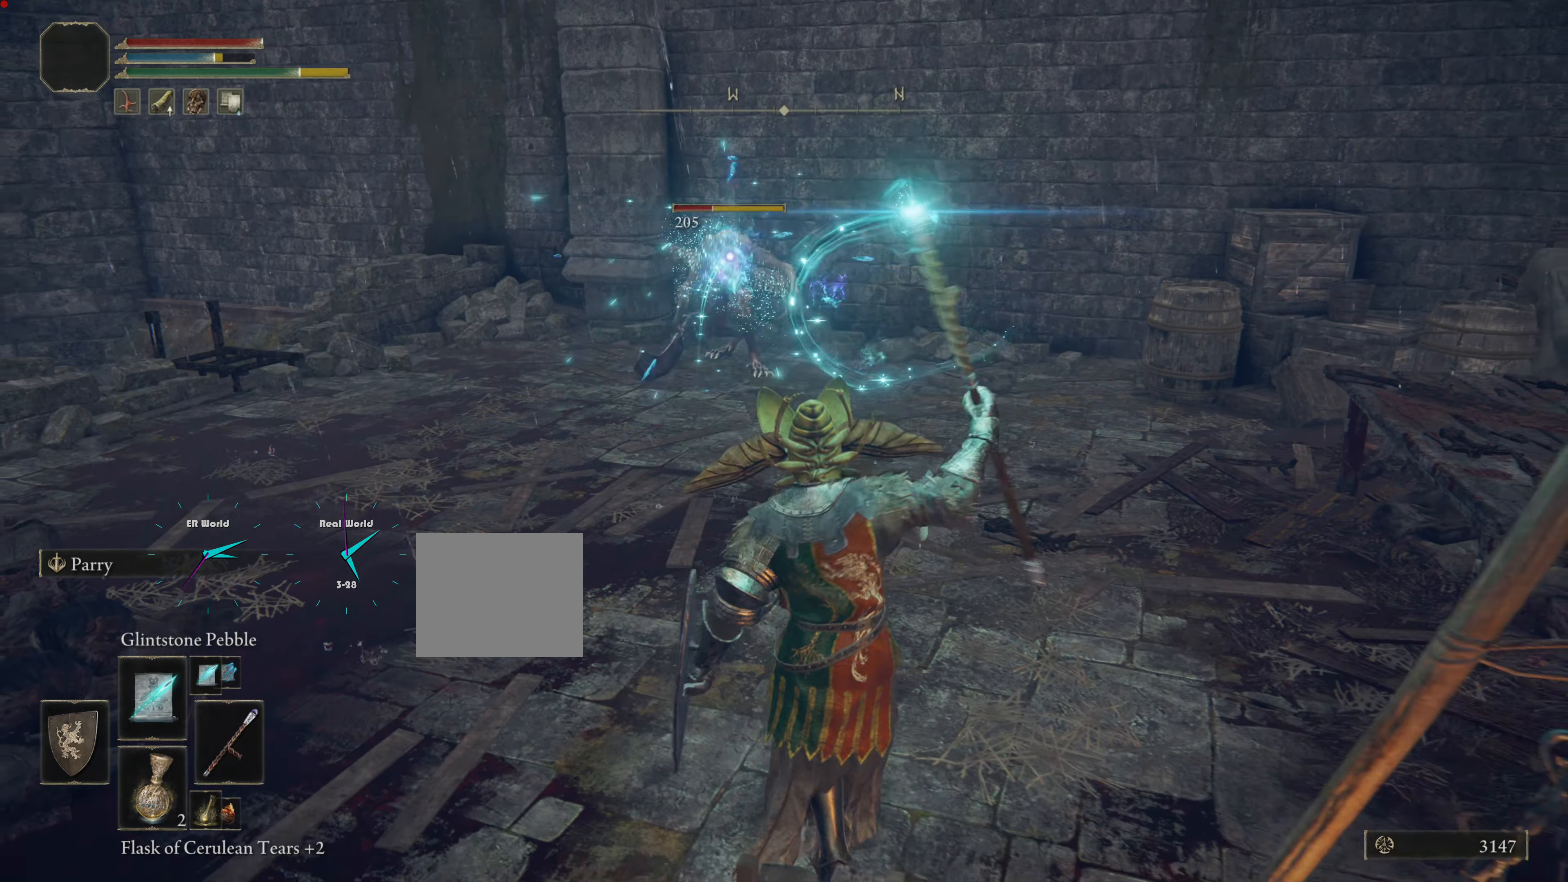
{"buttons": ["L1"], "left_stick": "up", "right_stick": "center", "events": [[300, "left_stick", "up-right"], [350, "left_stick", "up"]]}
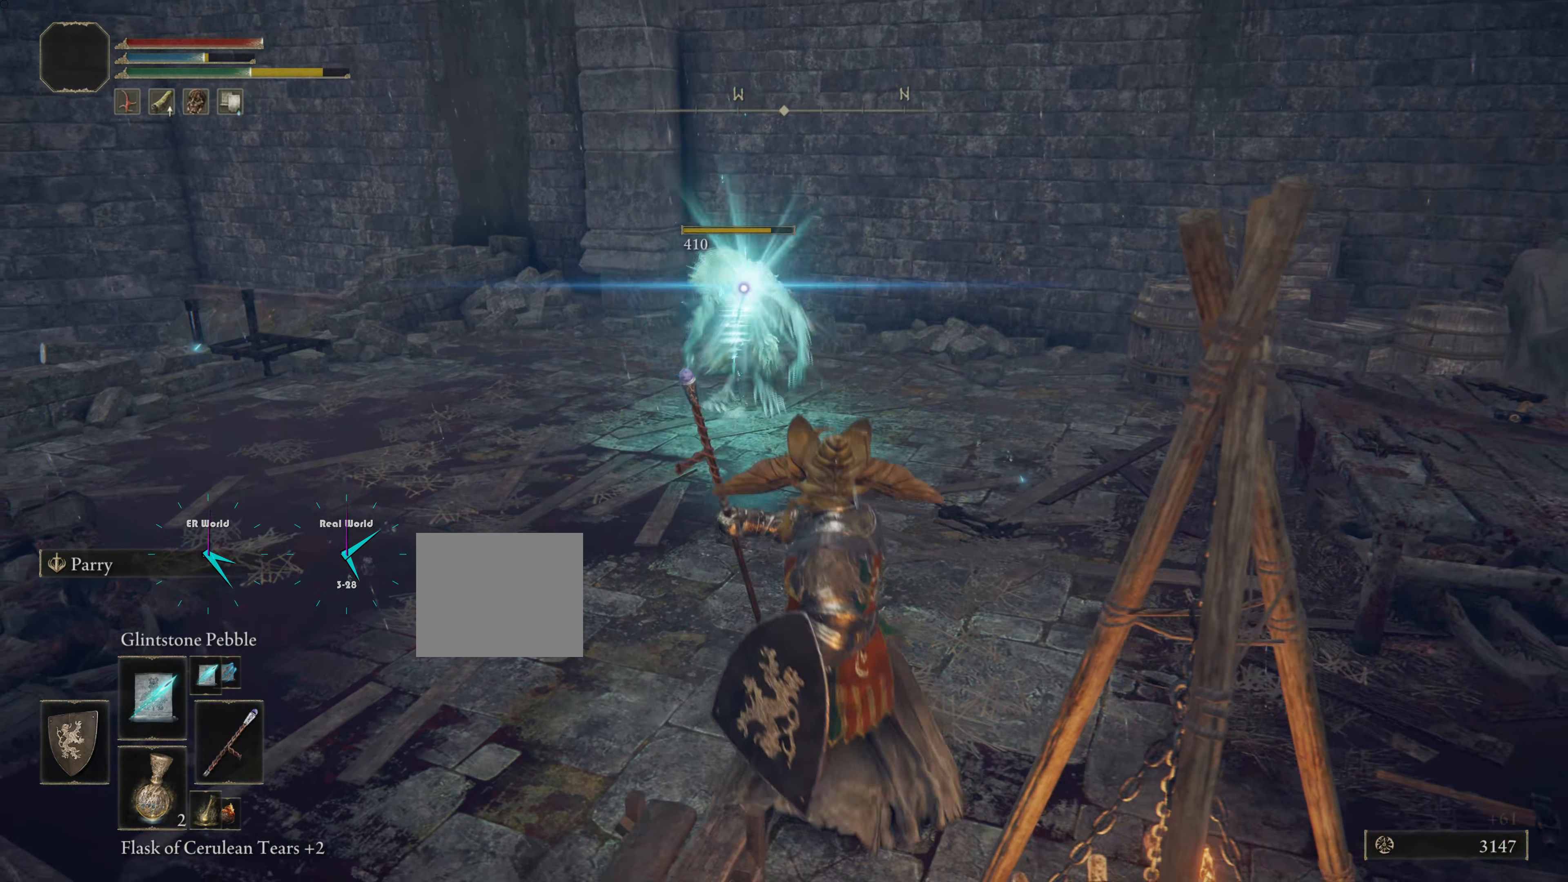
{"buttons": ["L1"], "left_stick": "up", "right_stick": "center", "events": []}
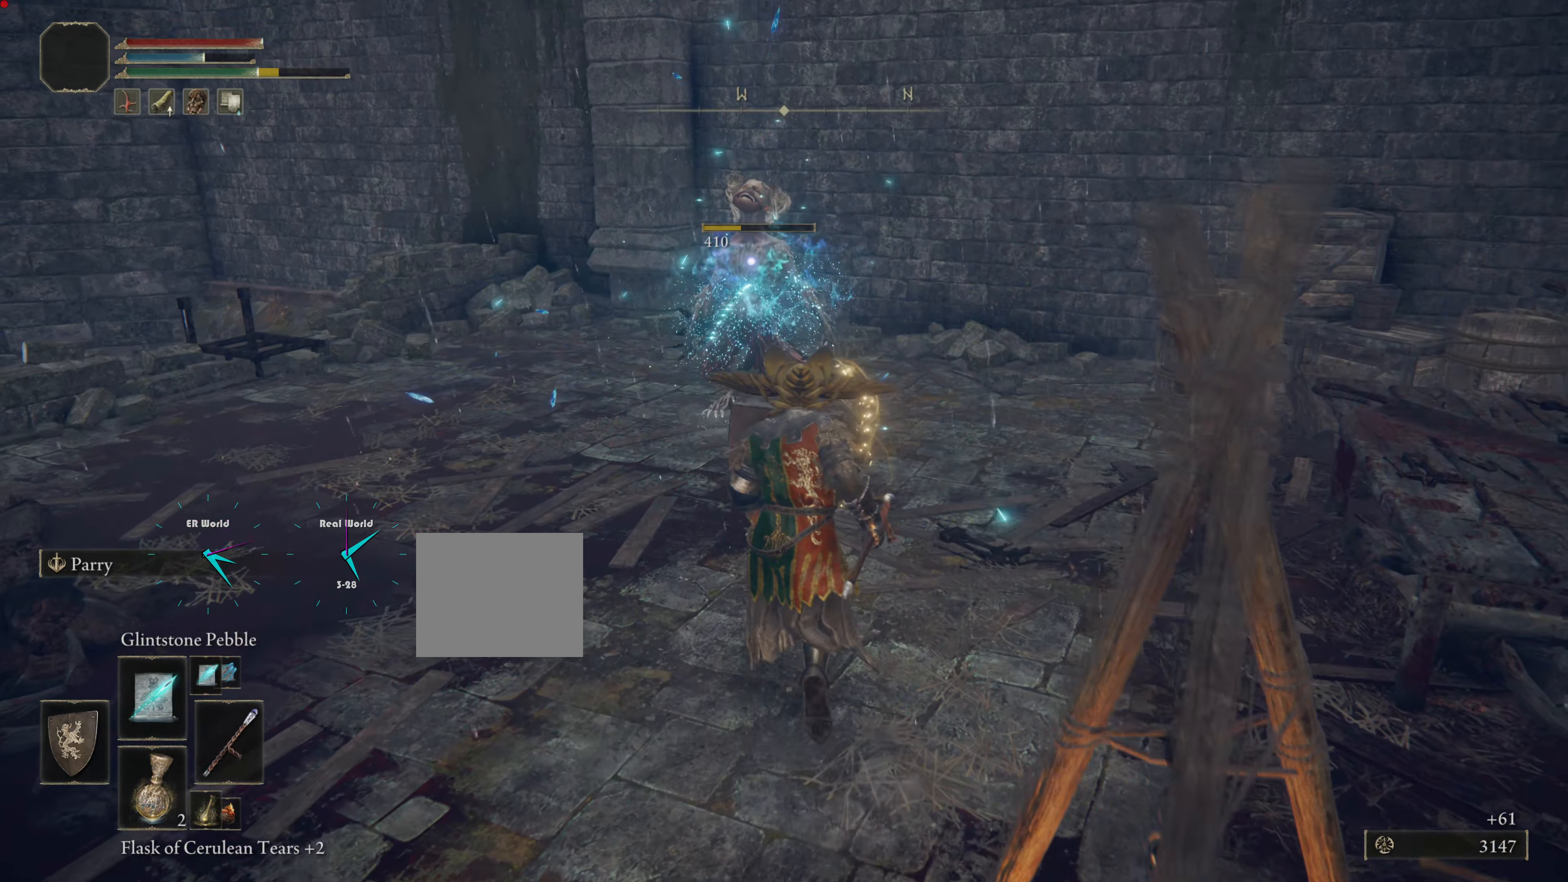
{"buttons": ["L1"], "left_stick": "up-right", "right_stick": "left", "events": [[367, "right_stick", "left"], [417, "left_stick", "up-right"]]}
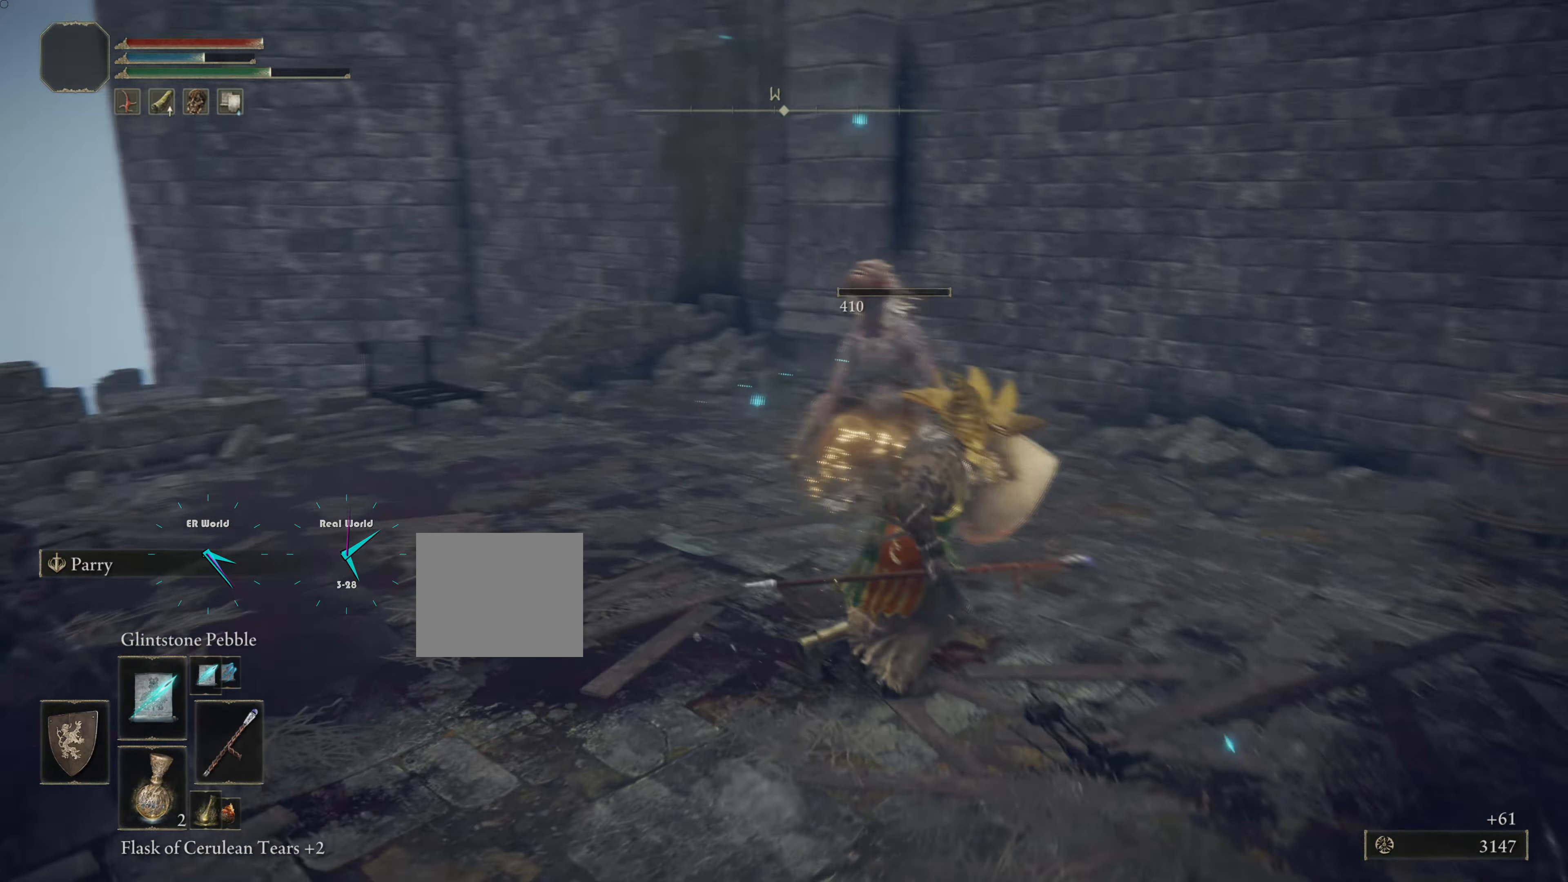
{"buttons": ["L1"], "left_stick": "up-right", "right_stick": "left", "events": [[217, "right_stick", "center"], [401, "right_stick", "left"]]}
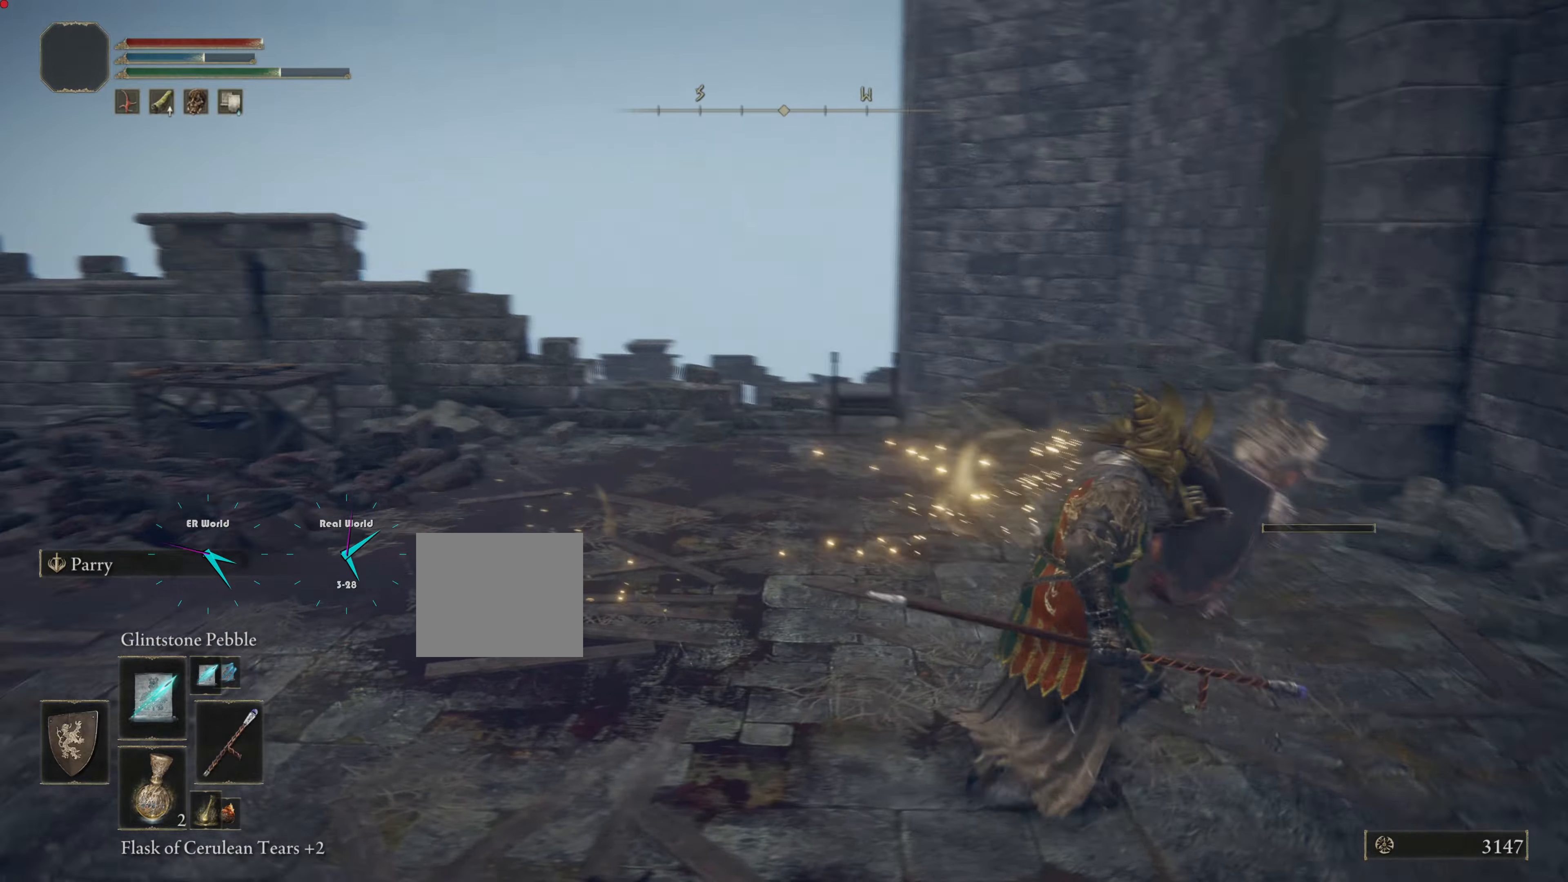
{"buttons": ["L1"], "left_stick": "center", "right_stick": "center", "events": [[67, "left_stick", "right"], [334, "left_stick", "center"], [367, "right_stick", "center"]]}
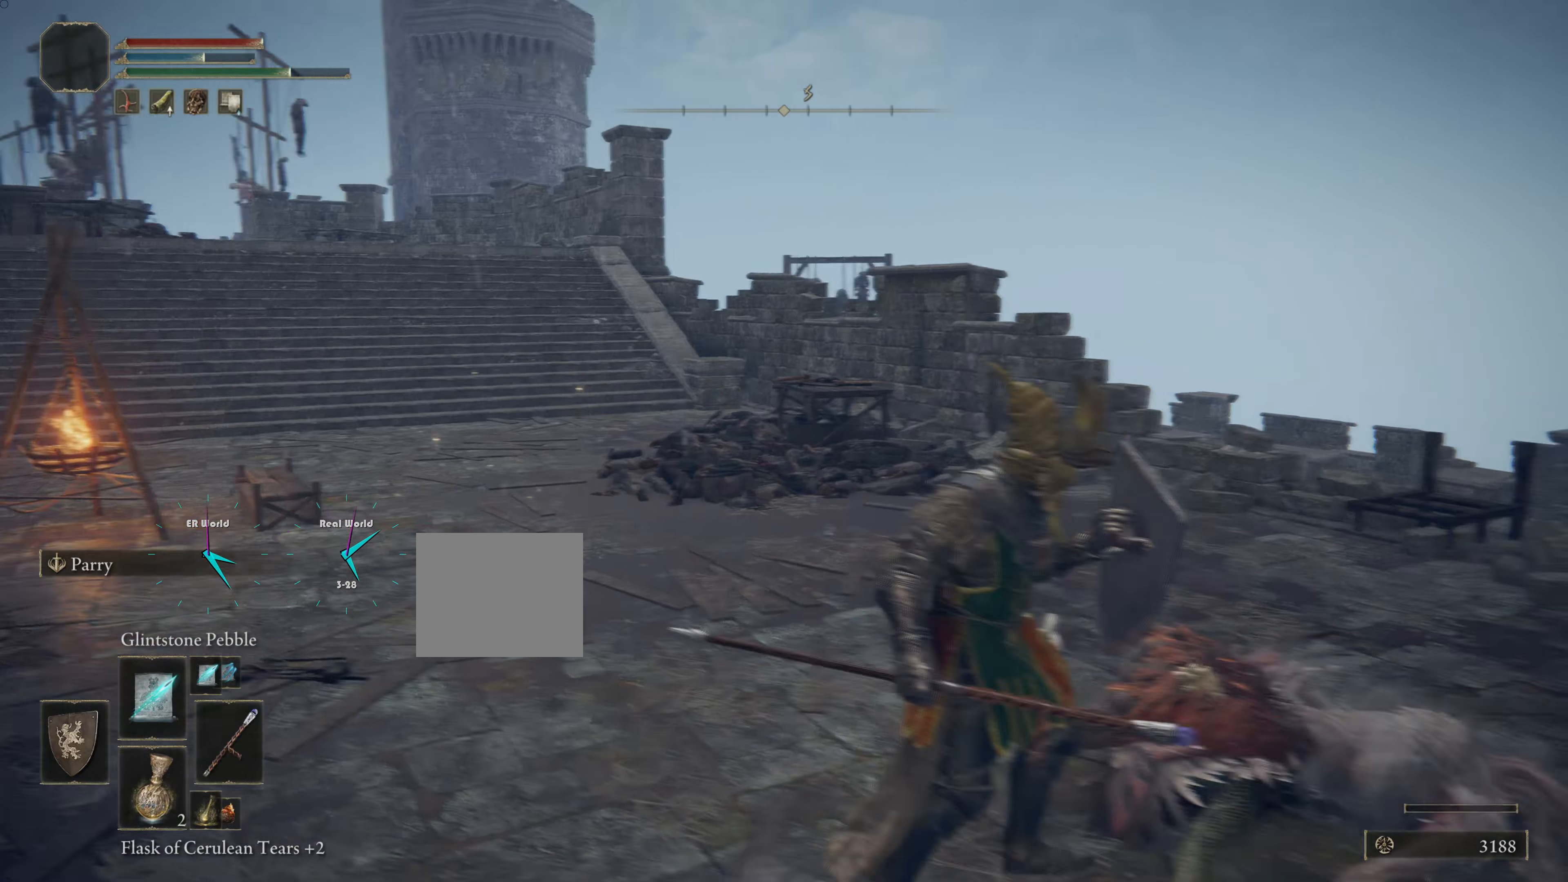
{"buttons": ["L1"], "left_stick": "up", "right_stick": "center", "events": [[83, "right_stick", "left"], [267, "left_stick", "up"], [383, "right_stick", "center"]]}
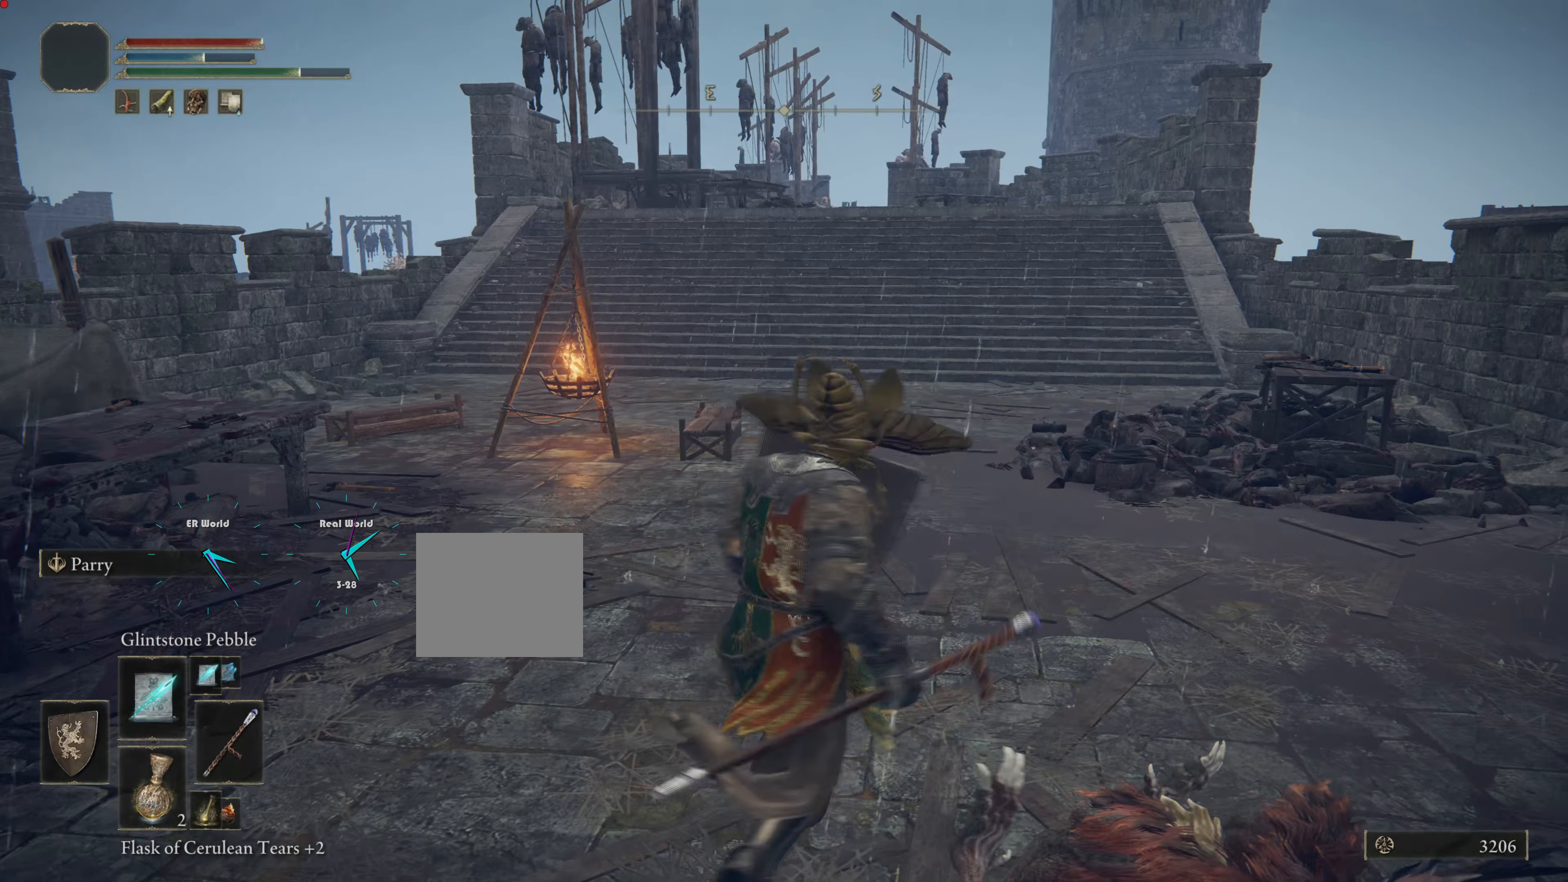
{"buttons": ["L1"], "left_stick": "up-right", "right_stick": "center", "events": [[117, "left_stick", "center"], [234, "left_stick", "up-right"], [300, "left_stick", "center"], [417, "left_stick", "up-right"]]}
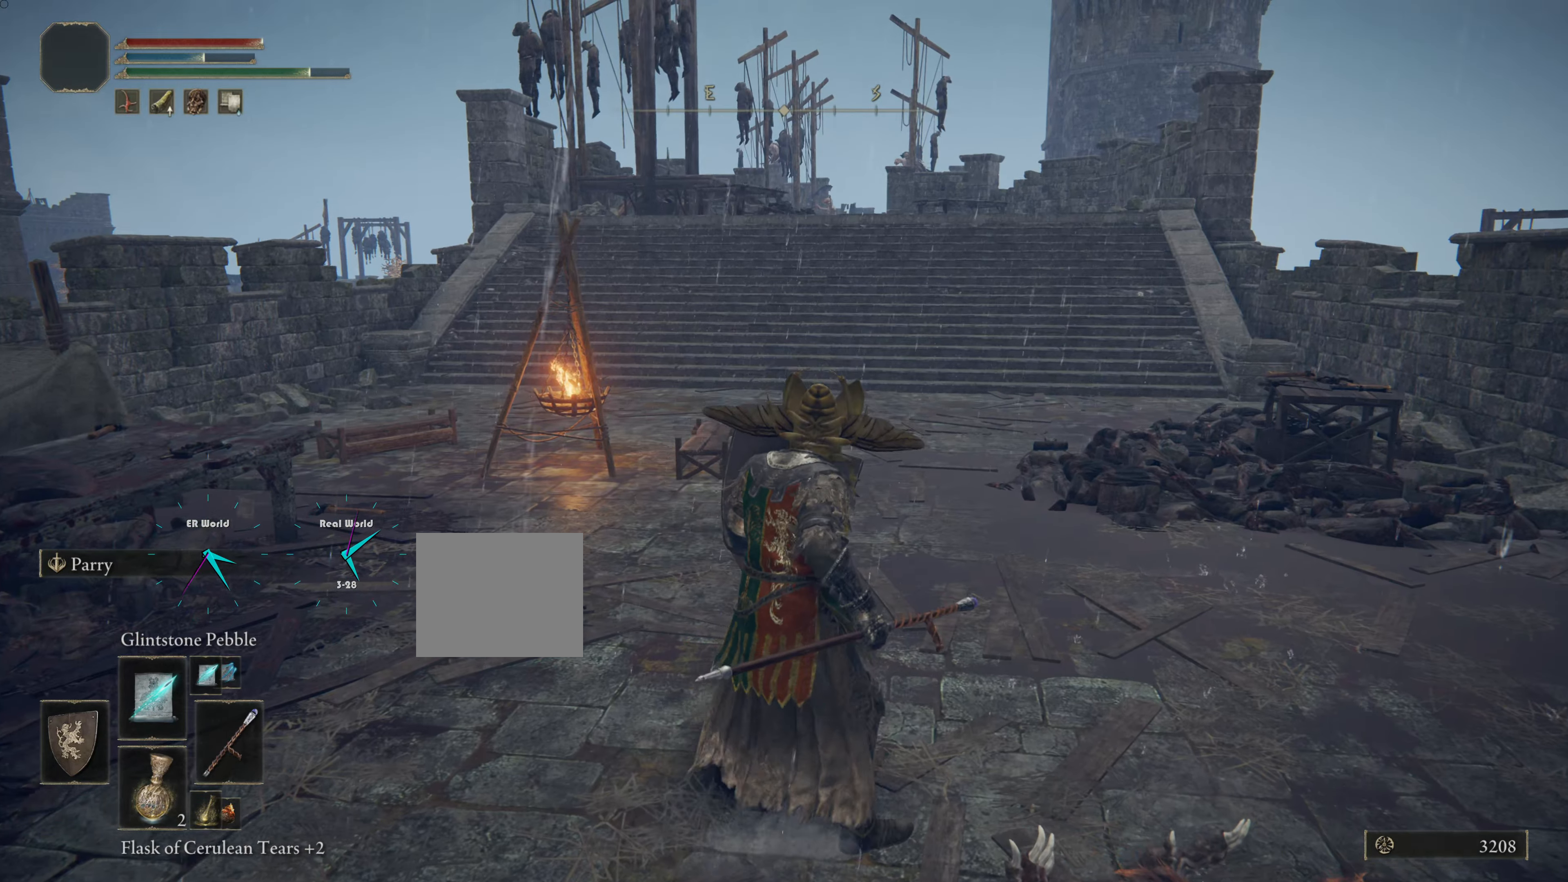
{"buttons": ["L1"], "left_stick": "up-right", "right_stick": "center", "events": [[83, "right_stick", "left"], [417, "right_stick", "center"]]}
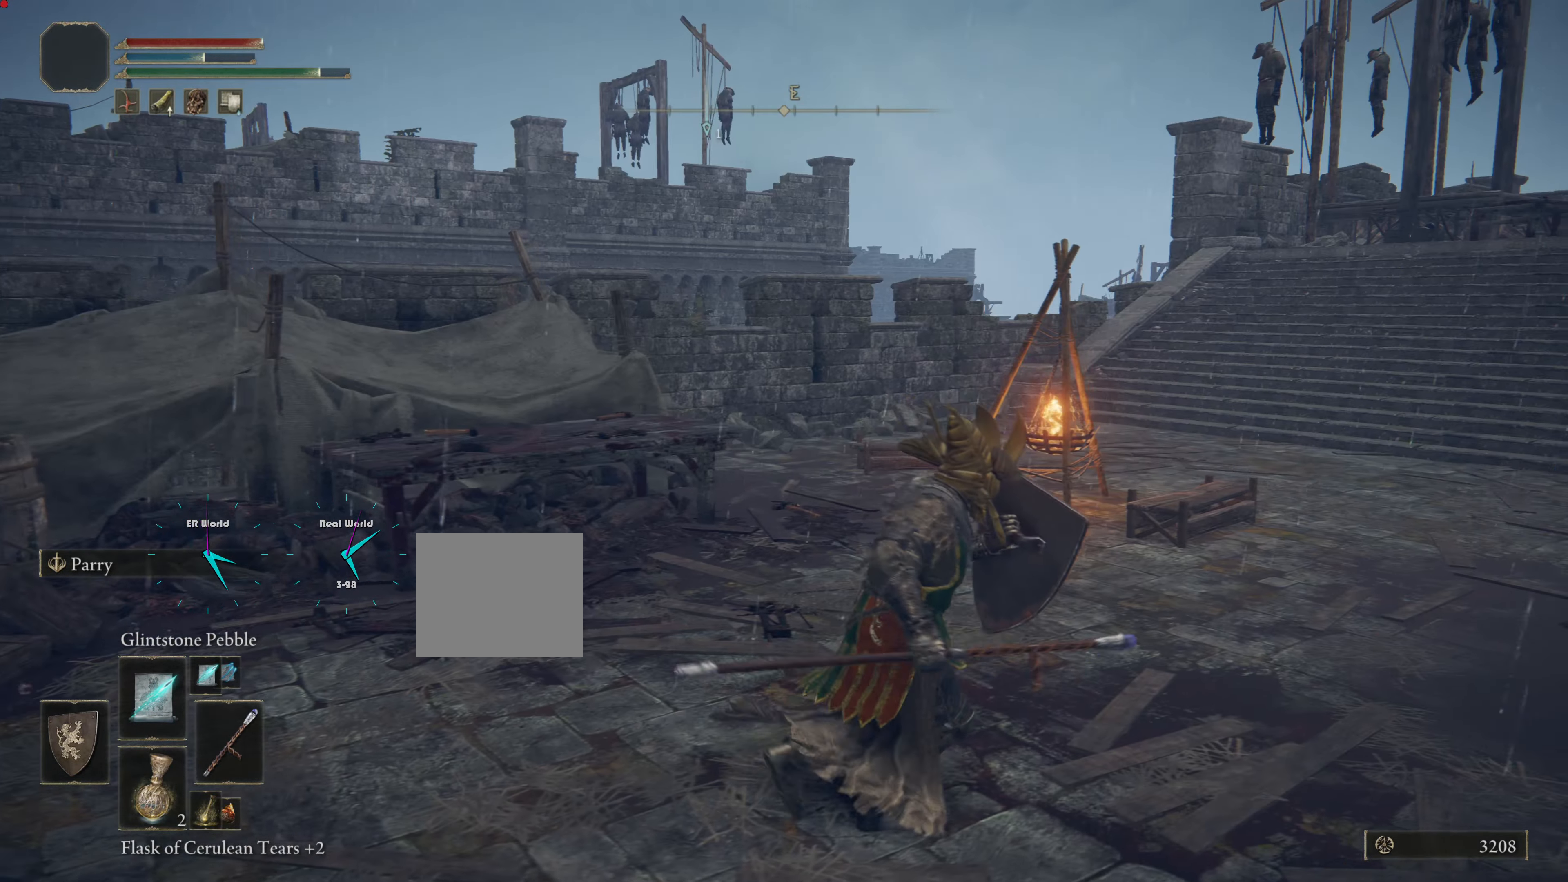
{"buttons": ["L1"], "left_stick": "up-right", "right_stick": "left", "events": [[384, "right_stick", "left"]]}
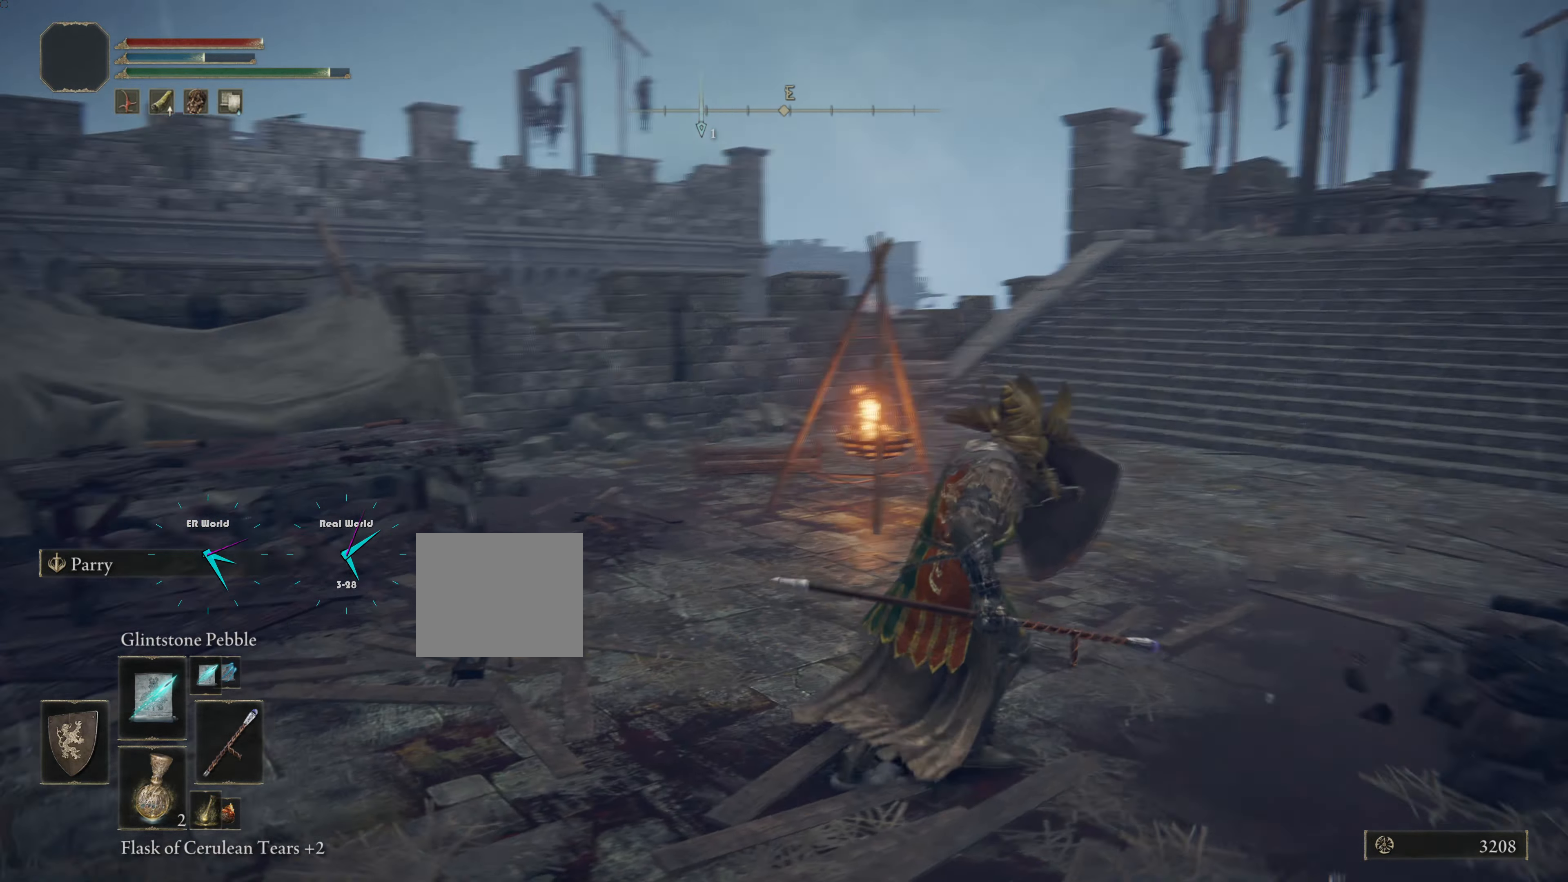
{"buttons": ["L1"], "left_stick": "center", "right_stick": "center", "events": [[133, "left_stick", "right"], [250, "left_stick", "center"], [250, "right_stick", "center"]]}
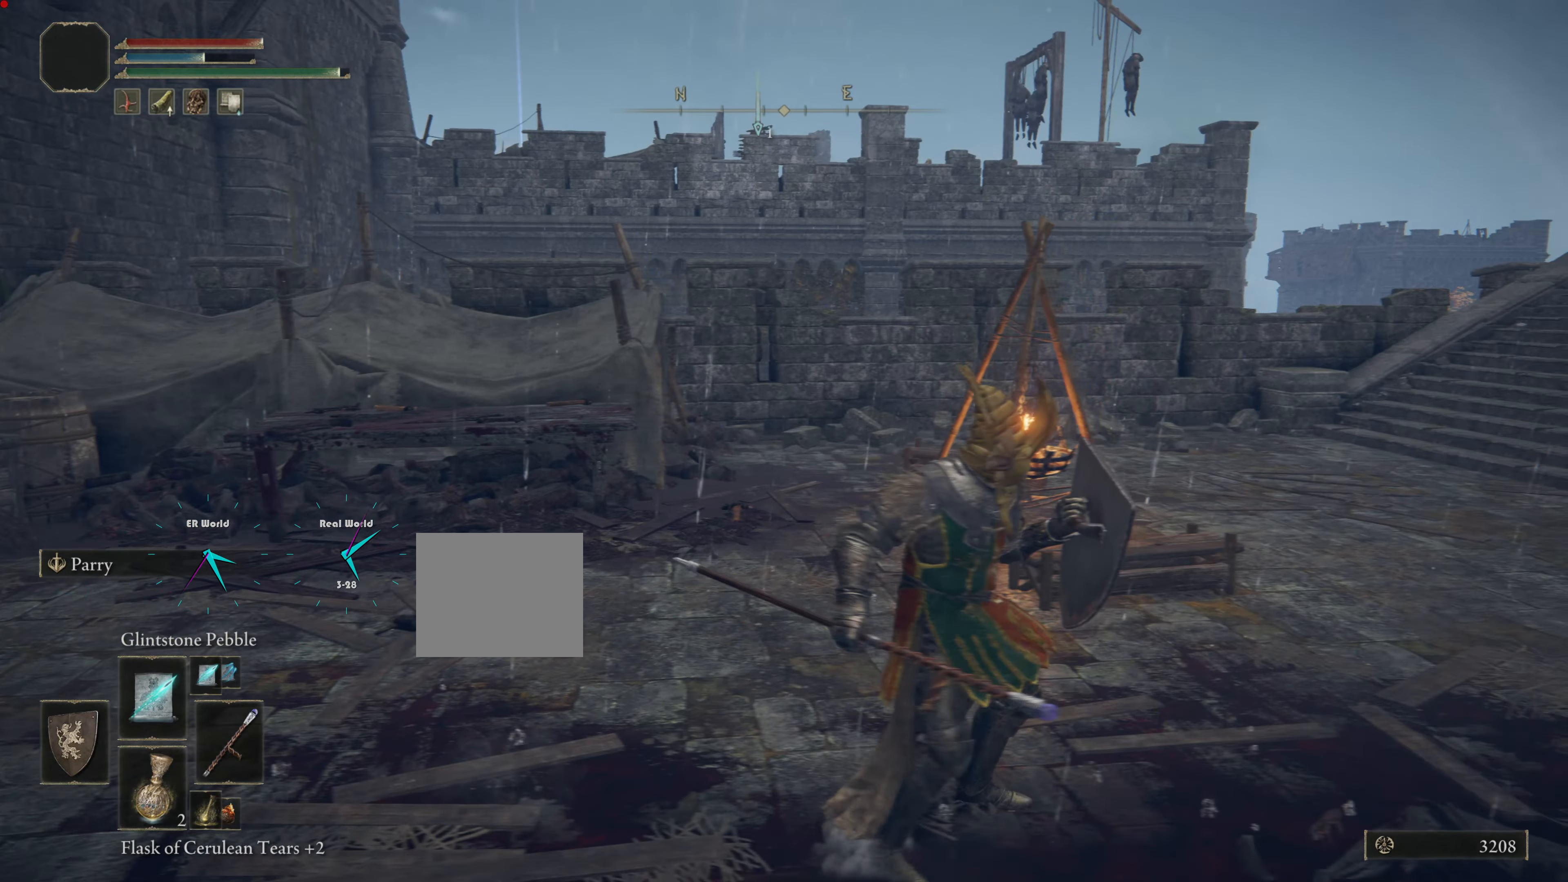
{"buttons": ["L1"], "left_stick": "center", "right_stick": "center", "events": [[100, "left_stick", "up"], [351, "left_stick", "center"]]}
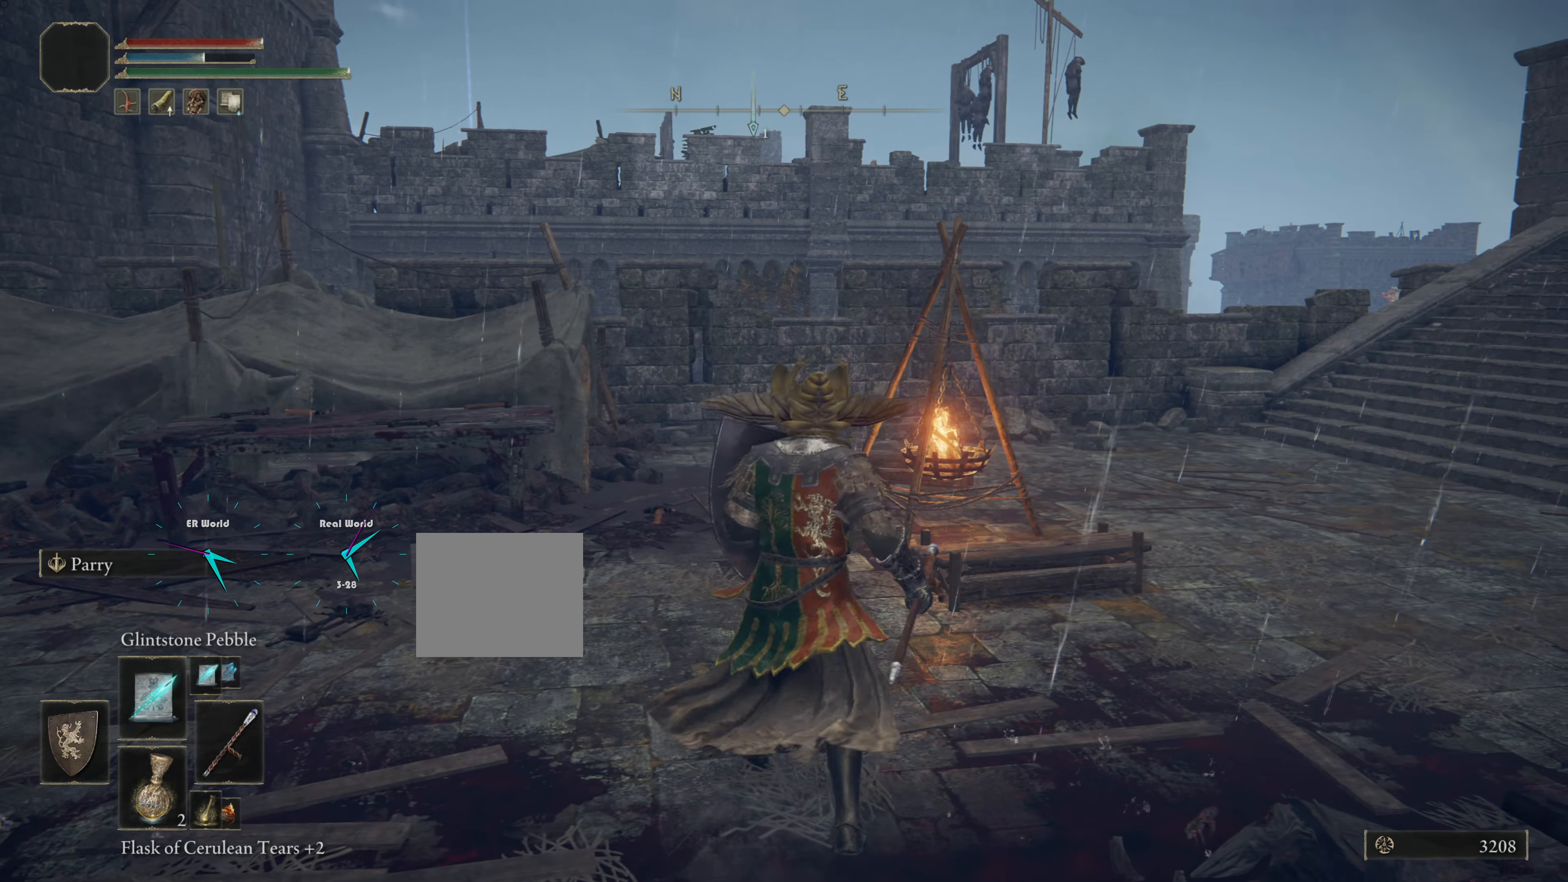
{"buttons": ["L1"], "left_stick": "up", "right_stick": "center", "events": [[100, "left_stick", "up"], [183, "right_stick", "down-left"], [417, "right_stick", "center"]]}
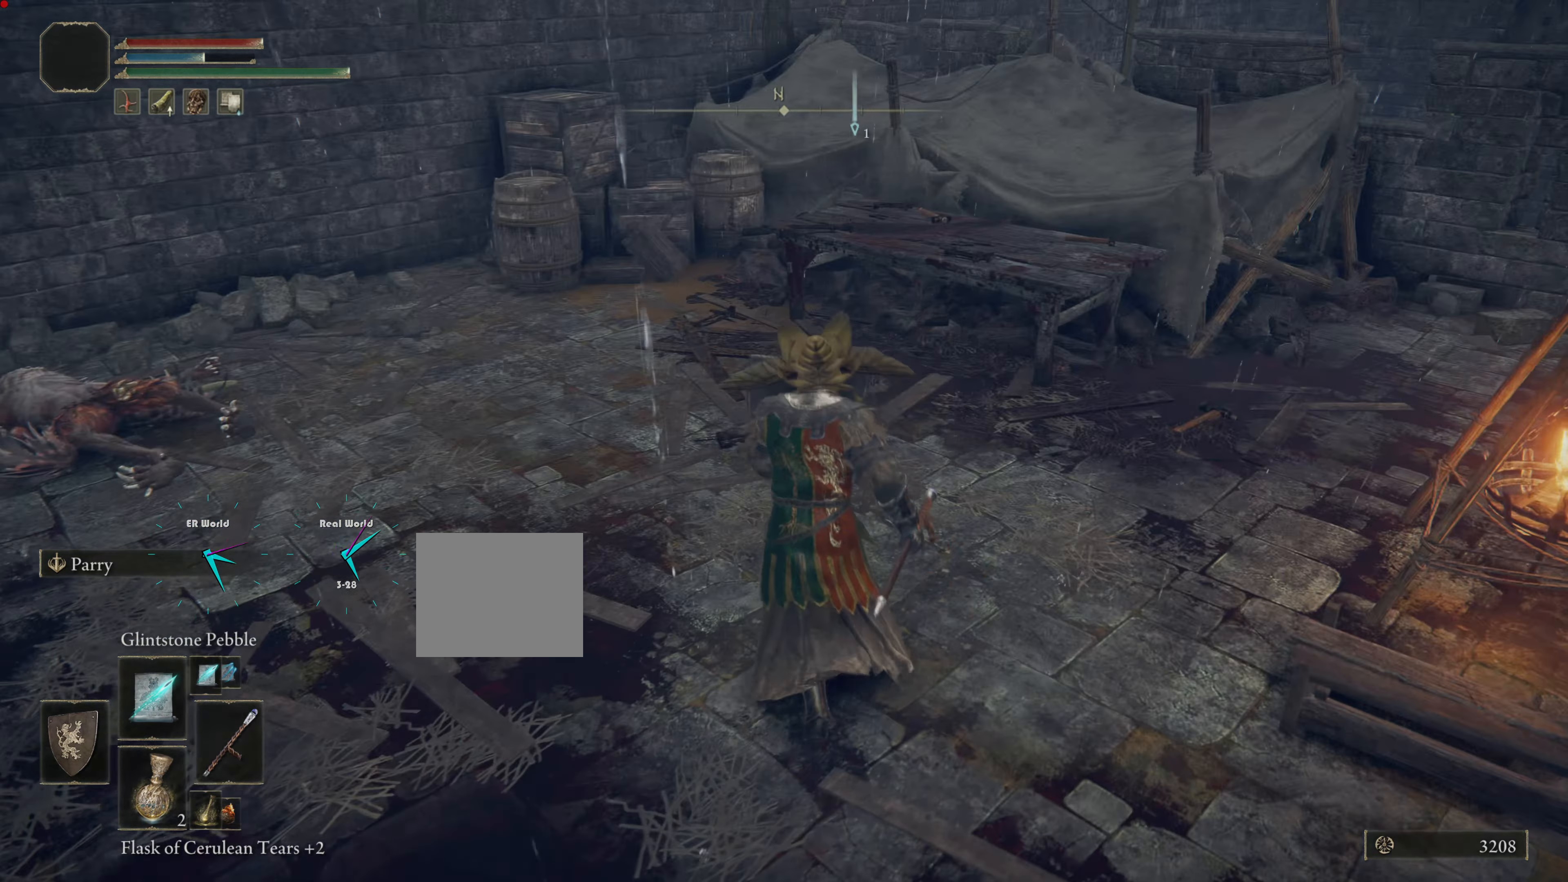
{"buttons": ["L1"], "left_stick": "up-right", "right_stick": "center", "events": [[250, "left_stick", "up-right"]]}
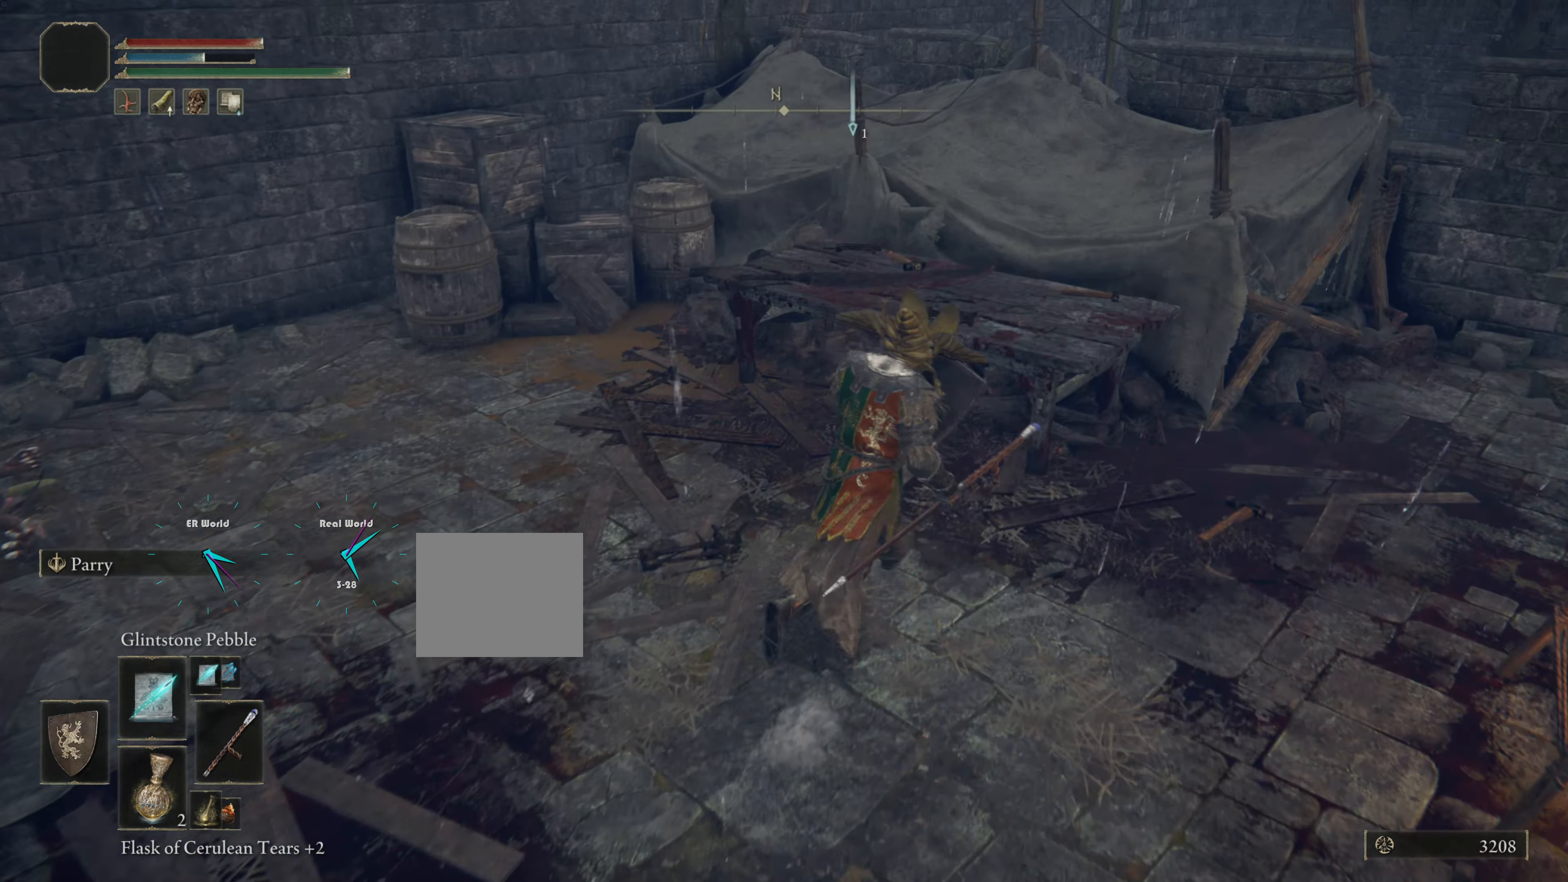
{"buttons": ["L1"], "left_stick": "up-right", "right_stick": "center", "events": []}
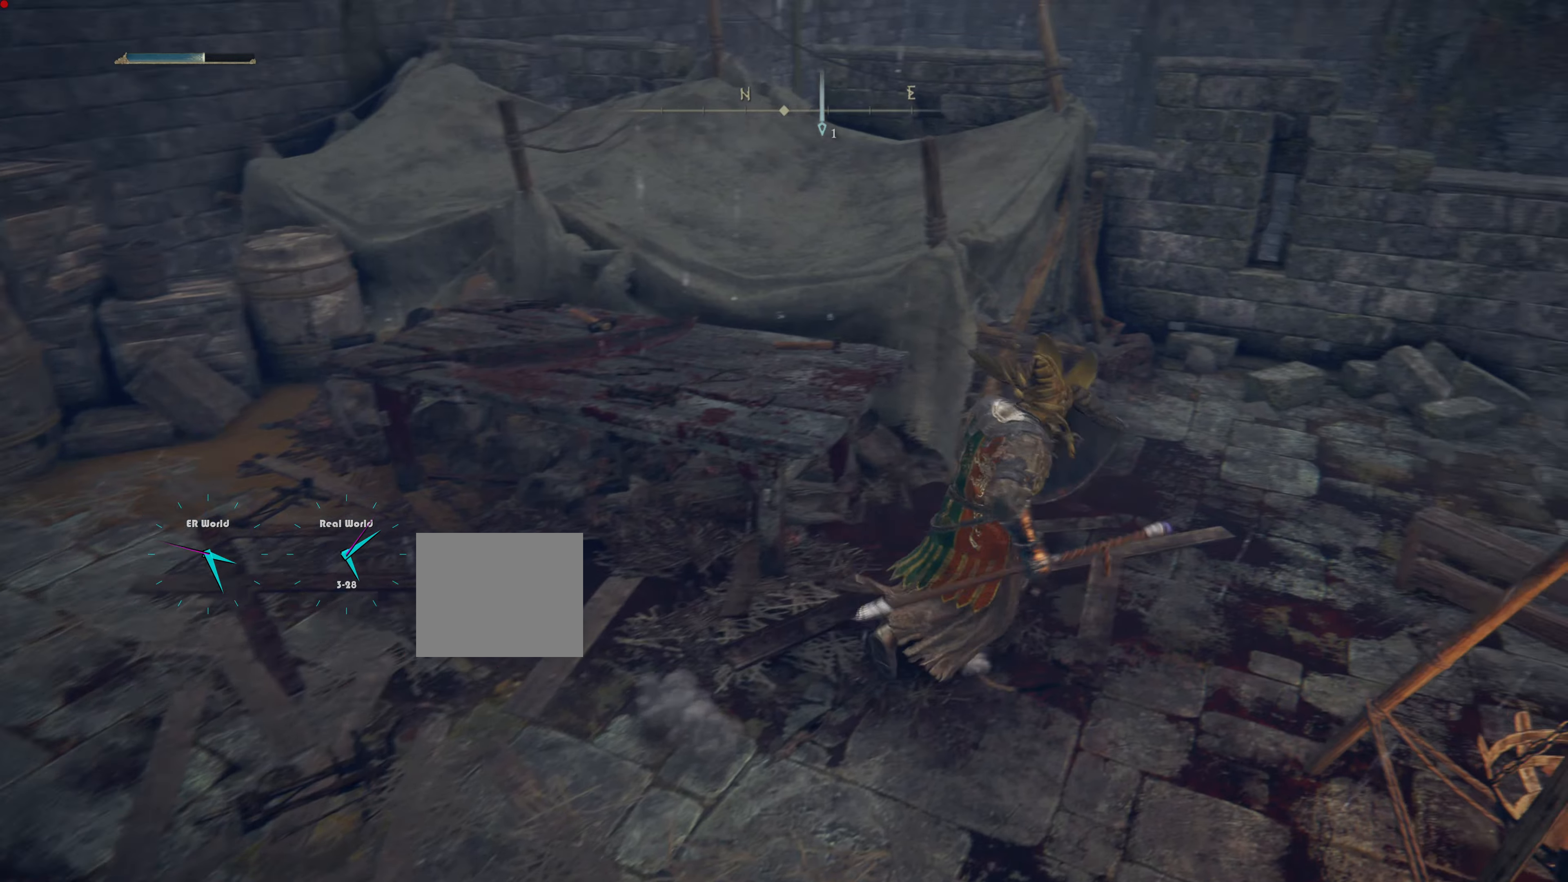
{"buttons": ["L1"], "left_stick": "up-right", "right_stick": "down-left", "events": [[451, "right_stick", "down-left"]]}
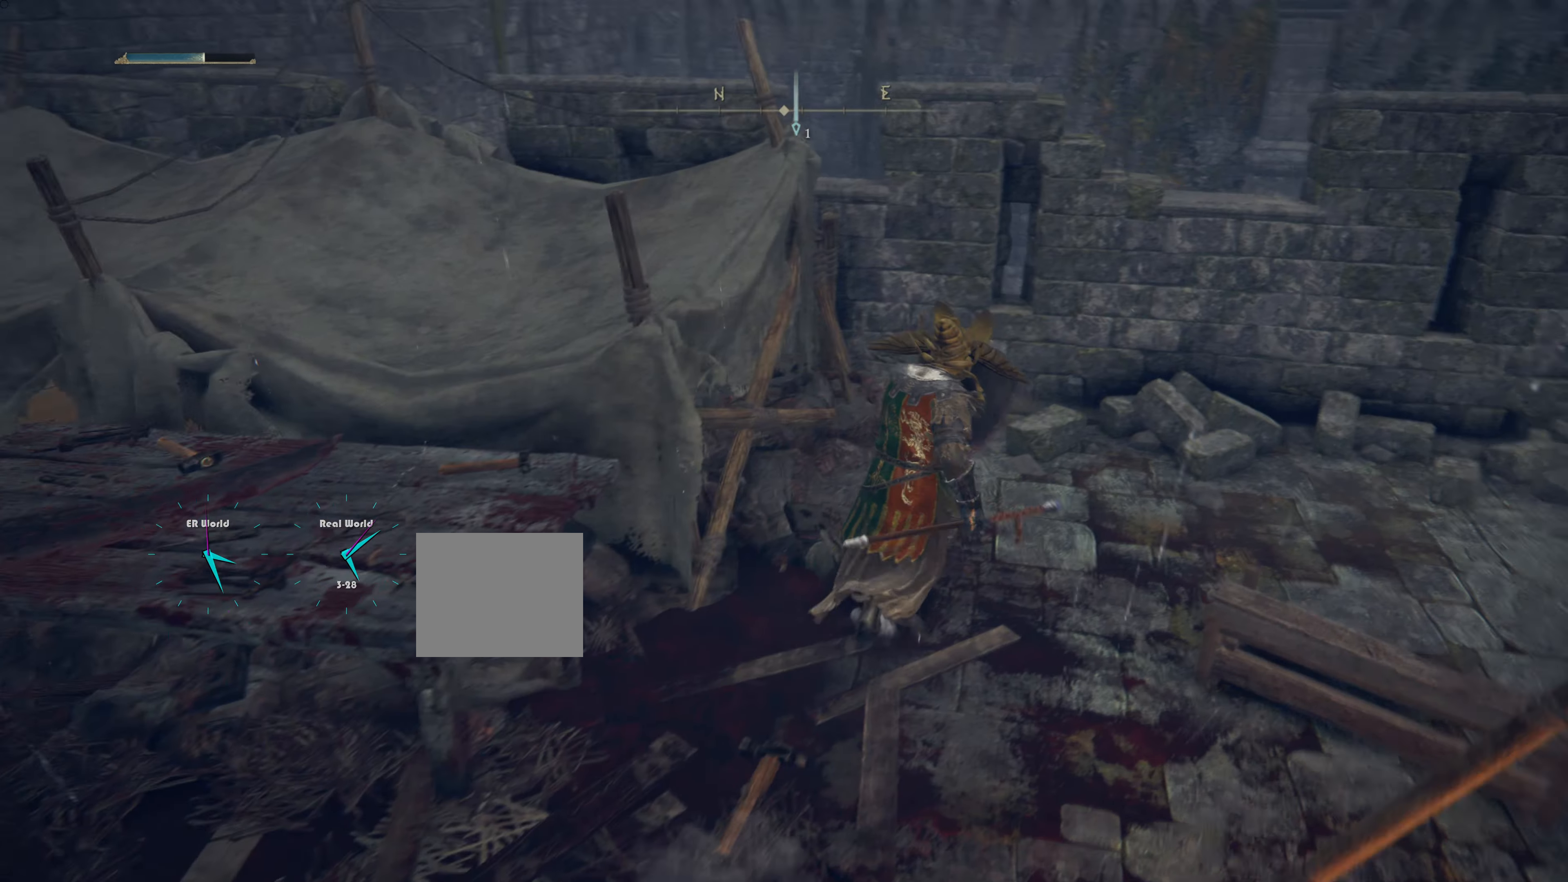
{"buttons": ["L1"], "left_stick": "right", "right_stick": "center", "events": [[167, "right_stick", "left"], [350, "left_stick", "right"], [350, "right_stick", "center"]]}
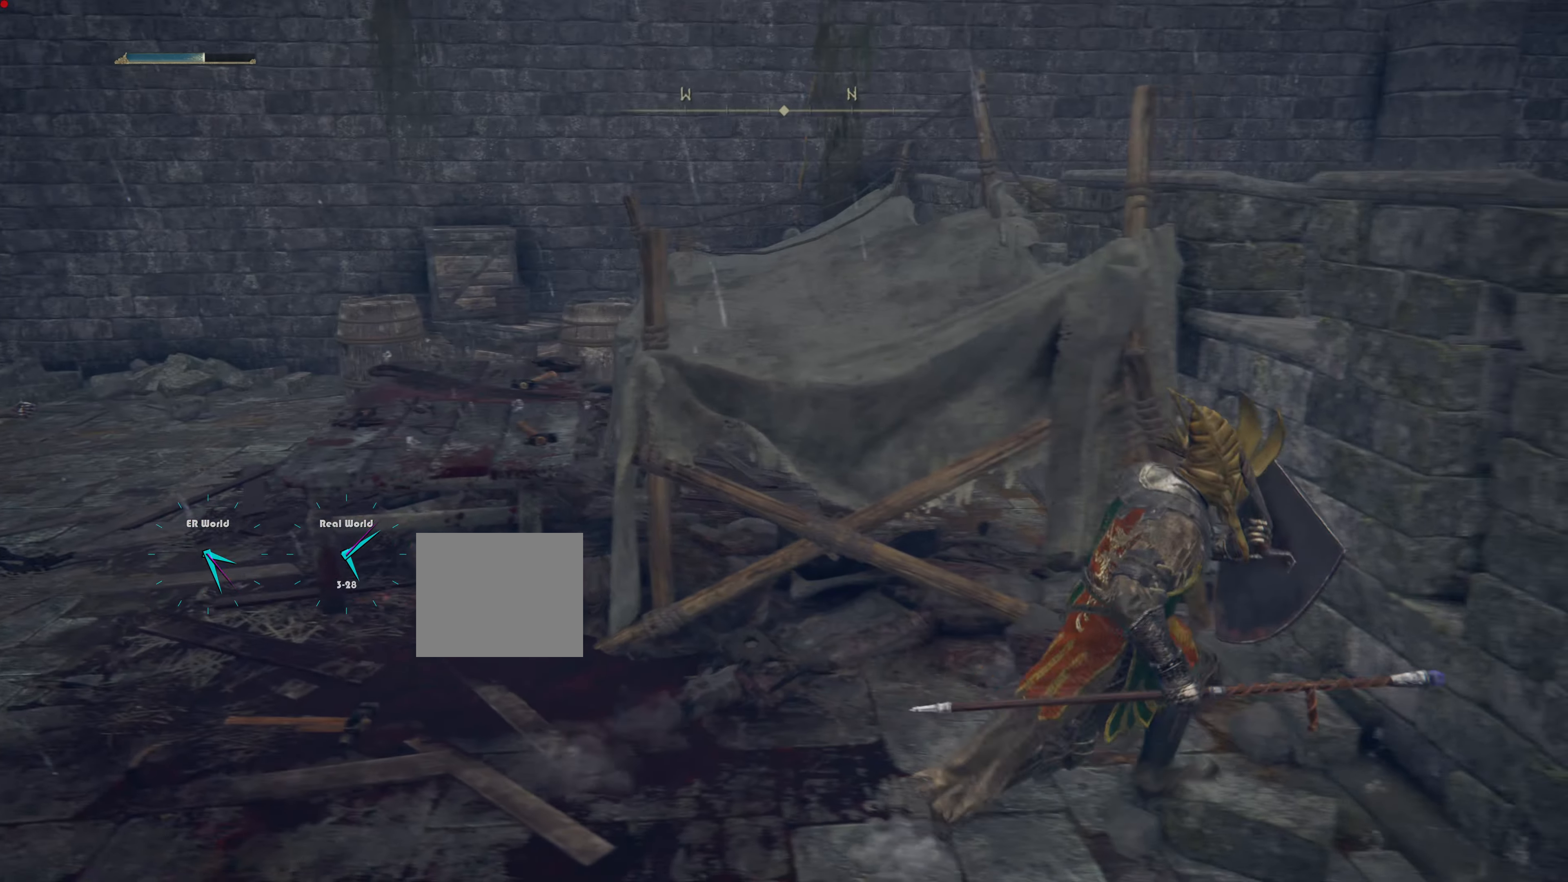
{"buttons": ["L1"], "left_stick": "center", "right_stick": "left", "events": [[67, "left_stick", "center"], [301, "right_stick", "left"]]}
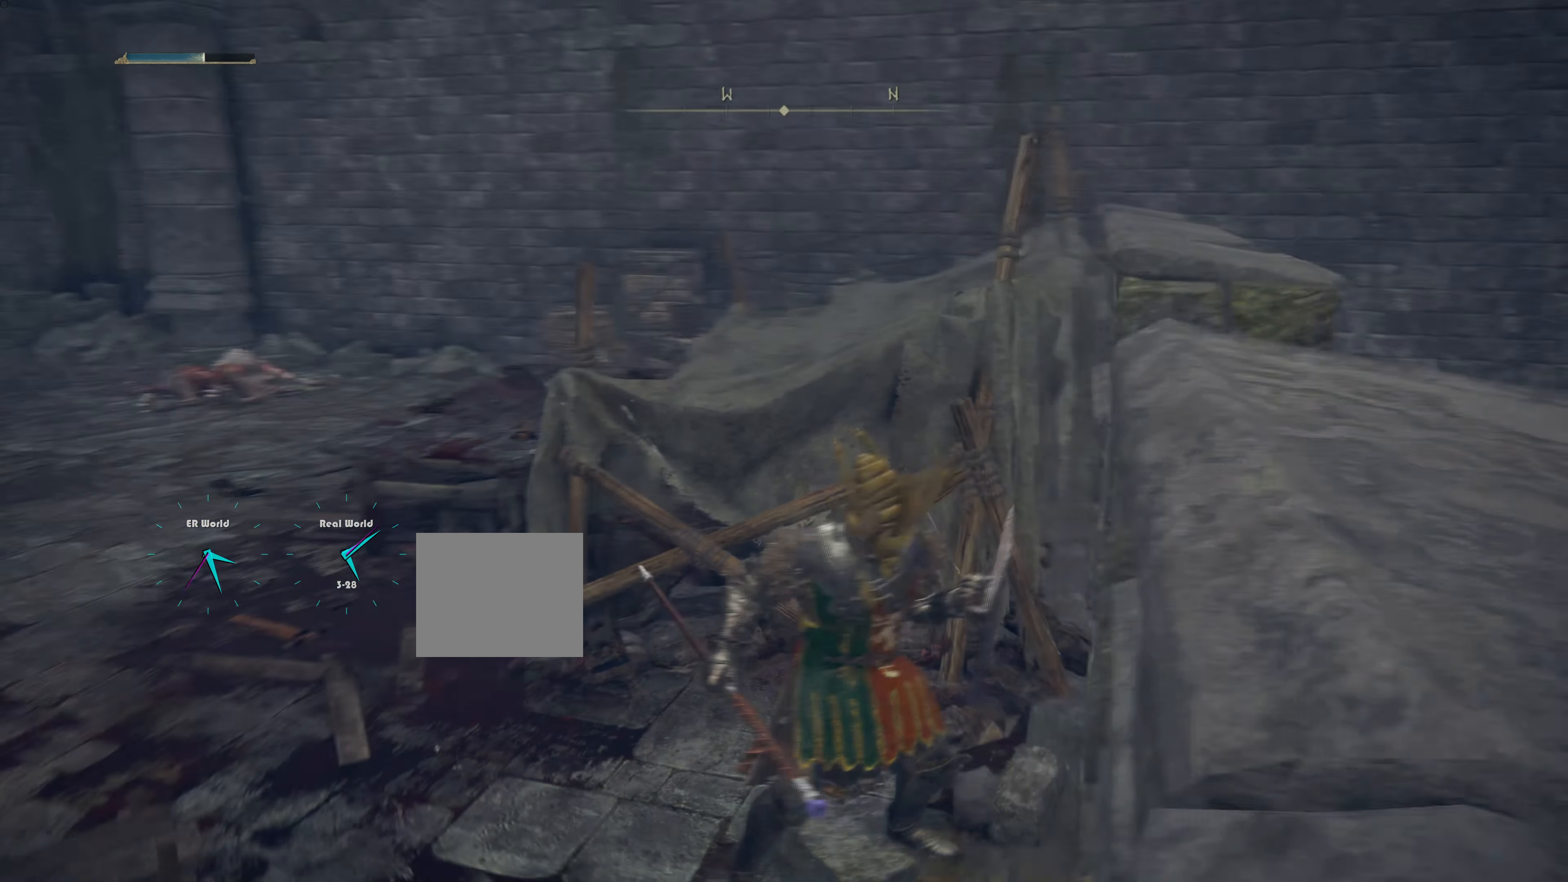
{"buttons": ["L1"], "left_stick": "up-left", "right_stick": "left", "events": [[50, "right_stick", "center"], [217, "left_stick", "left"], [350, "left_stick", "up-left"], [417, "right_stick", "left"]]}
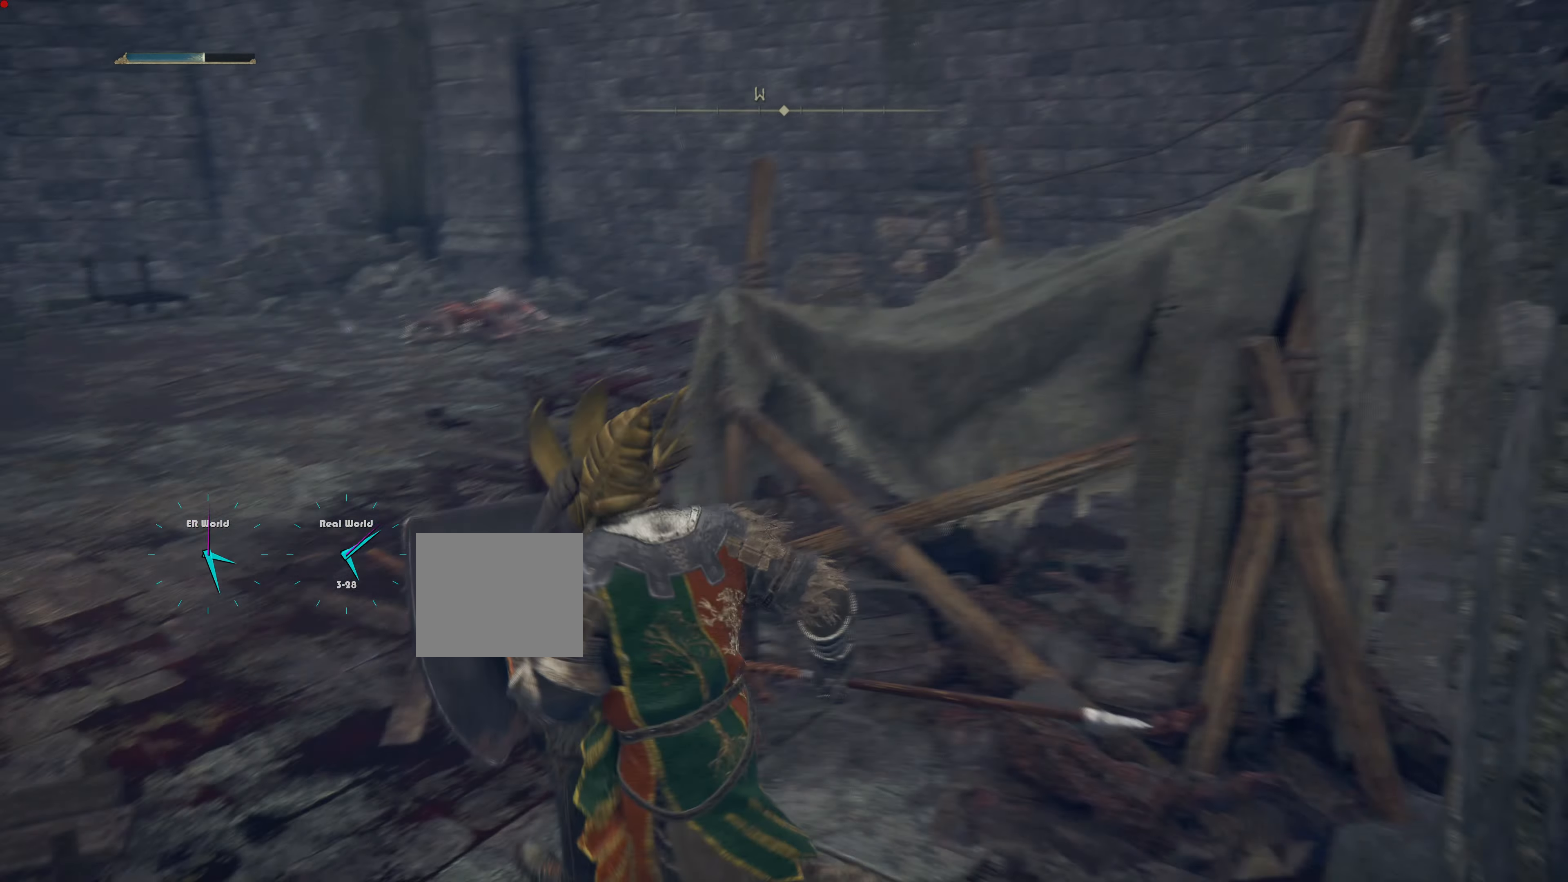
{"buttons": ["L1"], "left_stick": "up", "right_stick": "center", "events": [[201, "left_stick", "up"], [334, "right_stick", "center"]]}
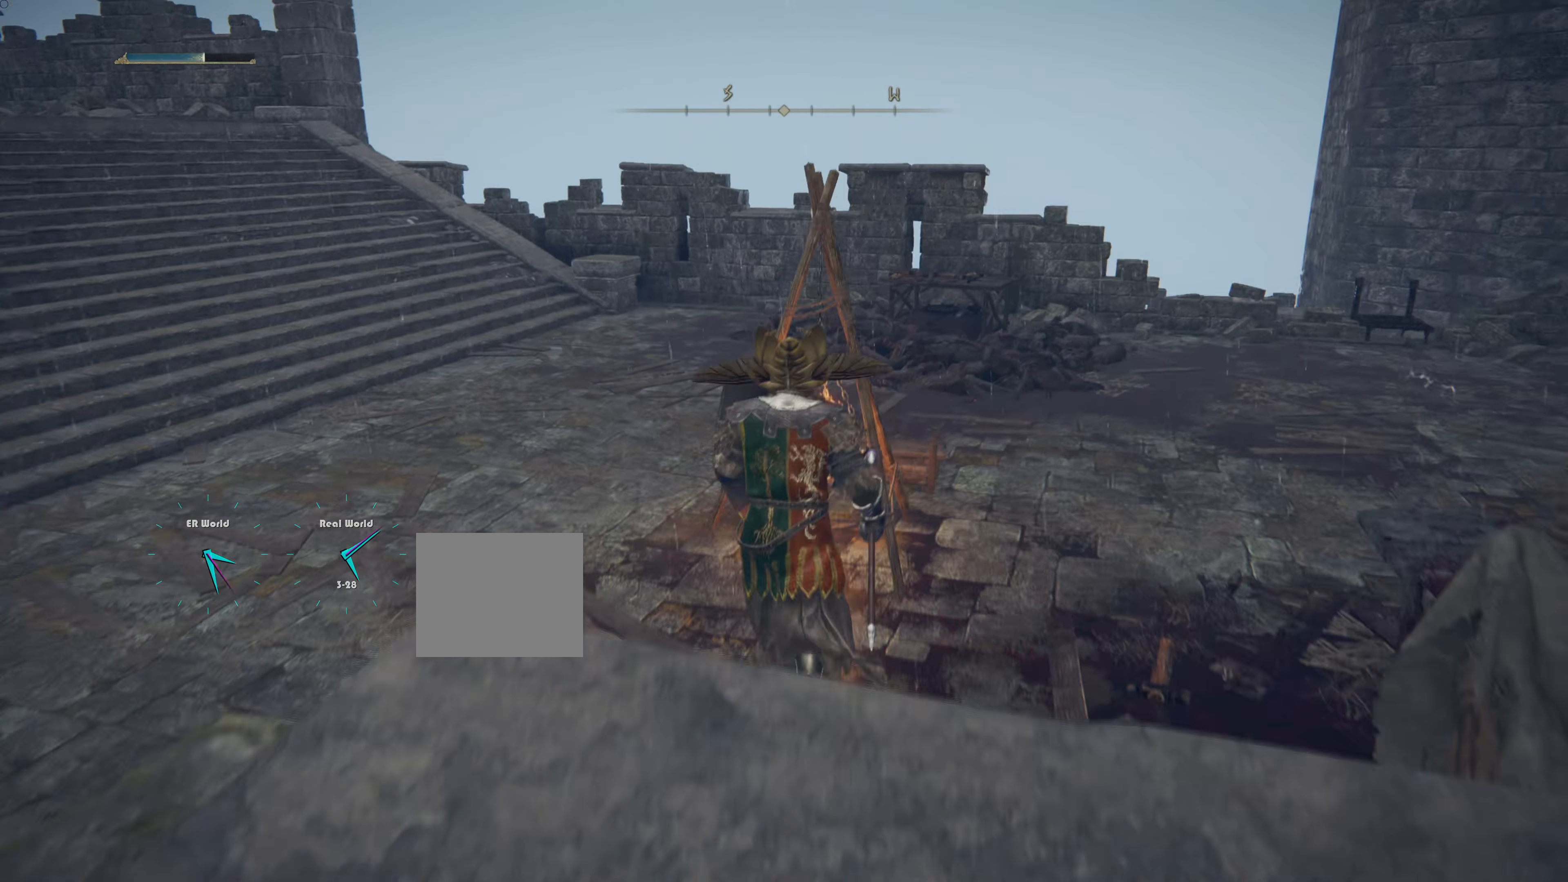
{"buttons": ["L1"], "left_stick": "left", "right_stick": "center", "events": [[117, "right_stick", "left"], [167, "left_stick", "up-left"], [317, "left_stick", "left"], [417, "right_stick", "center"]]}